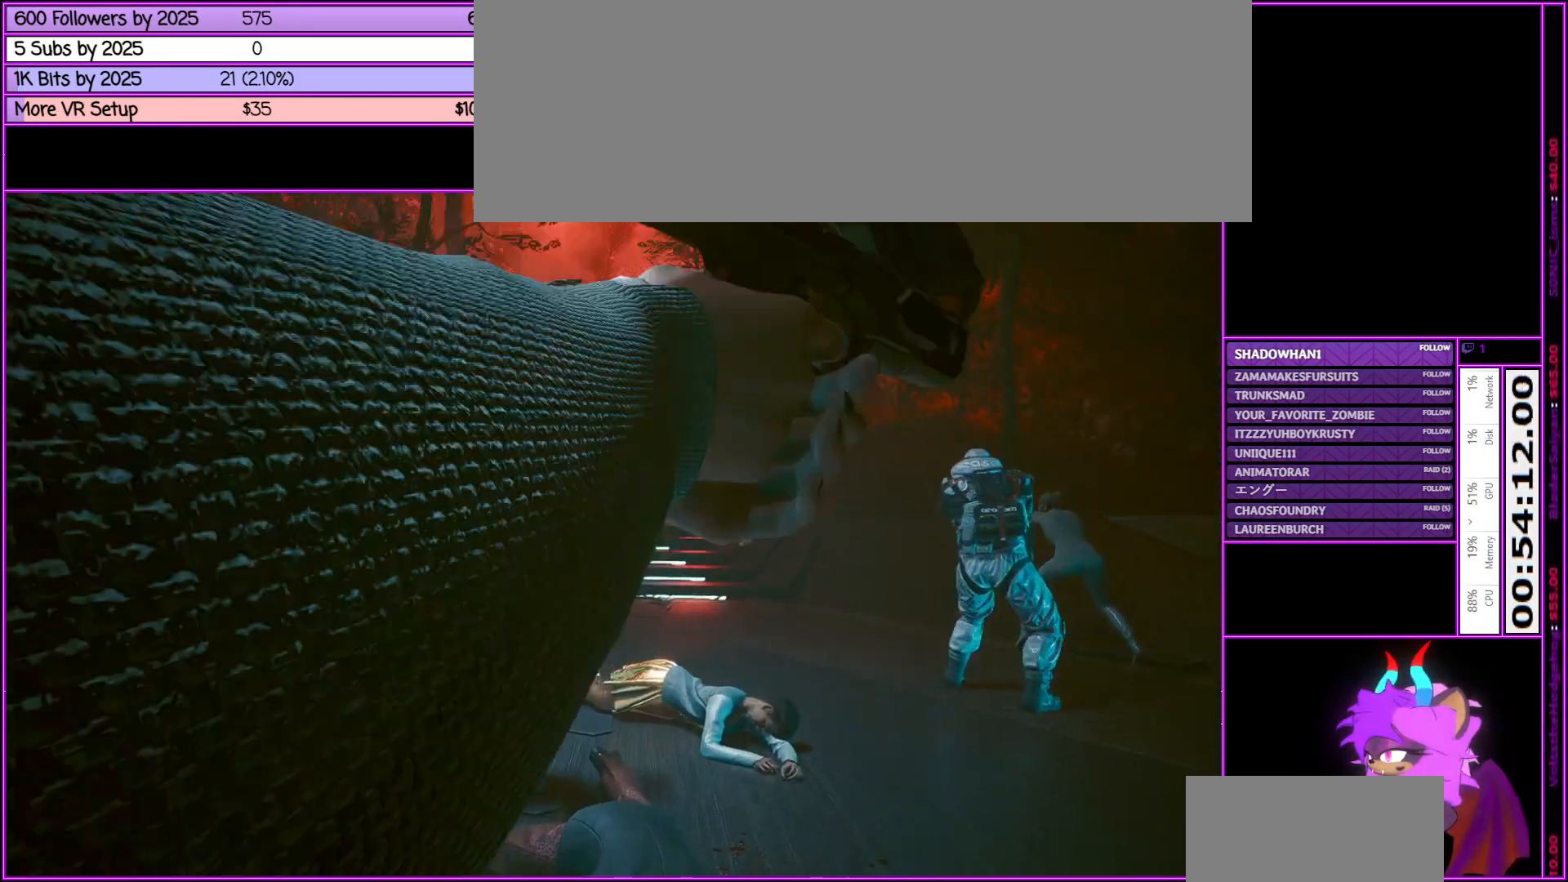
Gameplay with keyboard and mouse; each line is a JSON object with the keys and mouse buttons held at the frame after it. "events" lists presses ("down") and releases ("up") of ".", "/", "0", "1", "2", "3", "4", "5", "6", "7", "8", "9", "a", "alt_l", "alt_r", "b", "backslash", "backspace", "c", "caps_lock", "comma", "ctrl_l", "ctrl_r", "d", "down", "e", "equals", "escape", "f", "f1", "f10", "f11", "f12", "f2", "f3", "f4", "f5", "f6", "f7", "f8", "f9", "g", "h", "i", "j", "k", "l", "lbracket", "left", "m", "minus", "n", "num0", "num1", "num2", "num3", "num4", "num5", "num6", "num7", "num8", "num9", "o", "p", "q", "quote", "r", "rbracket", "return", "right", "s", "semicolon", "shift_l", "shift_r", "space", "super", "t", "tab", "tilde", "u", "up", "v", "w", "x", "y", "z", "mouse_left", "mouse_middle", "mouse_right", "mouse_wheel_up" and "mouse_wheel_down" between this image and that frame as [ms after this image, input, new state], when the widget could be followed in between. "mouse_left", "mouse_middle", "mouse_right", "mouse_wheel_up", "mouse_wheel_down" = the "left", "middle", "right", "wheel_up", "wheel_down" buttons of the "mouse" list. No other keys are recorded. Not read: mouse_move.
{"keys": ["d"], "mouse": [], "events": [[400, "d", "down"]]}
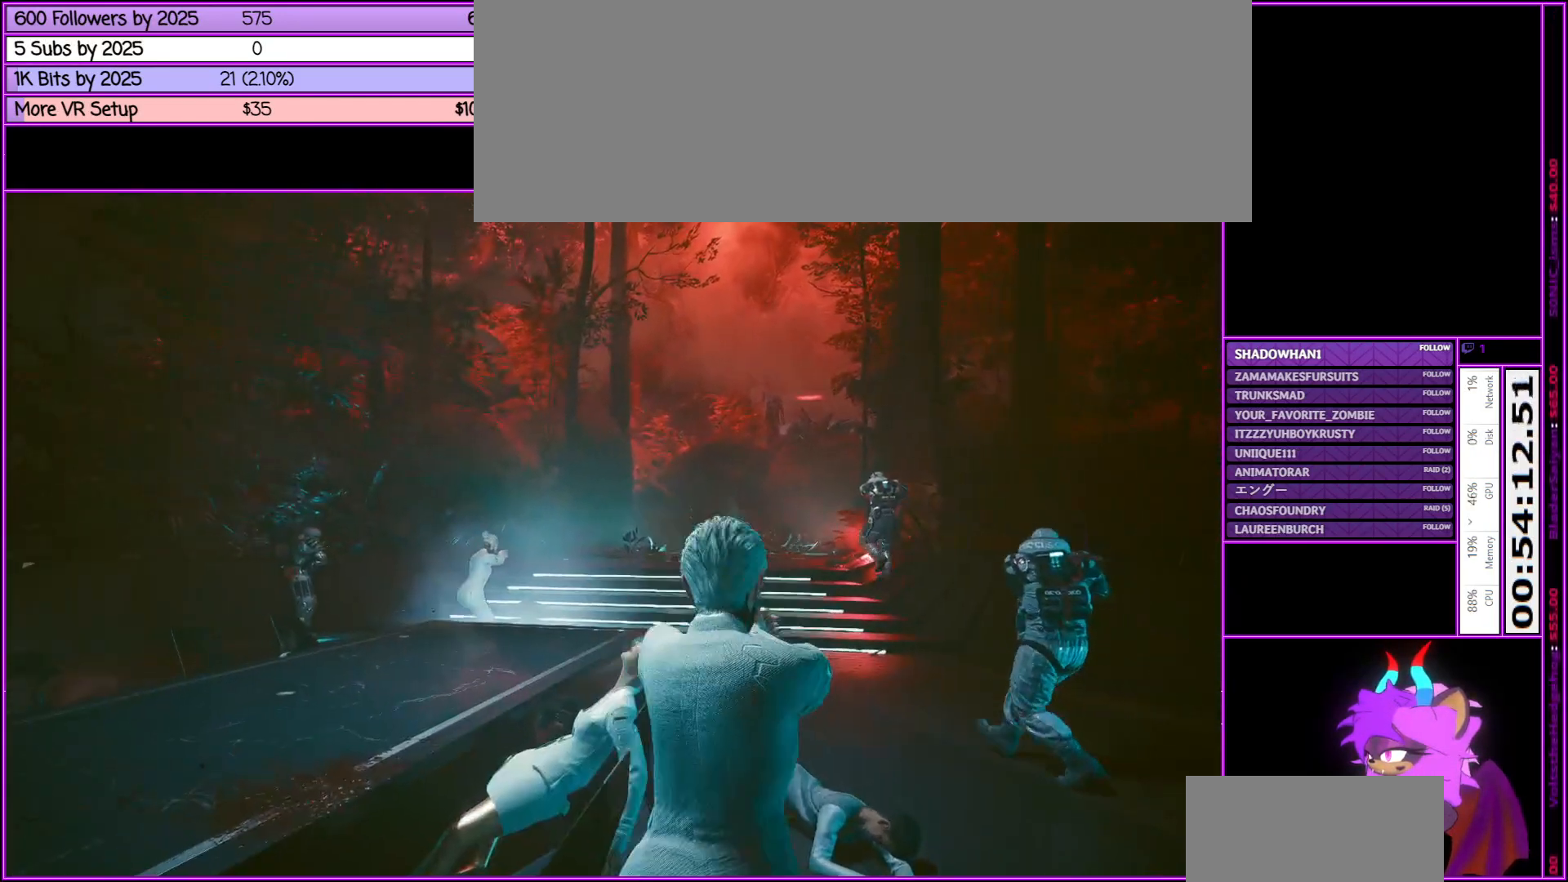
{"keys": [], "mouse": [], "events": [[266, "d", "up"]]}
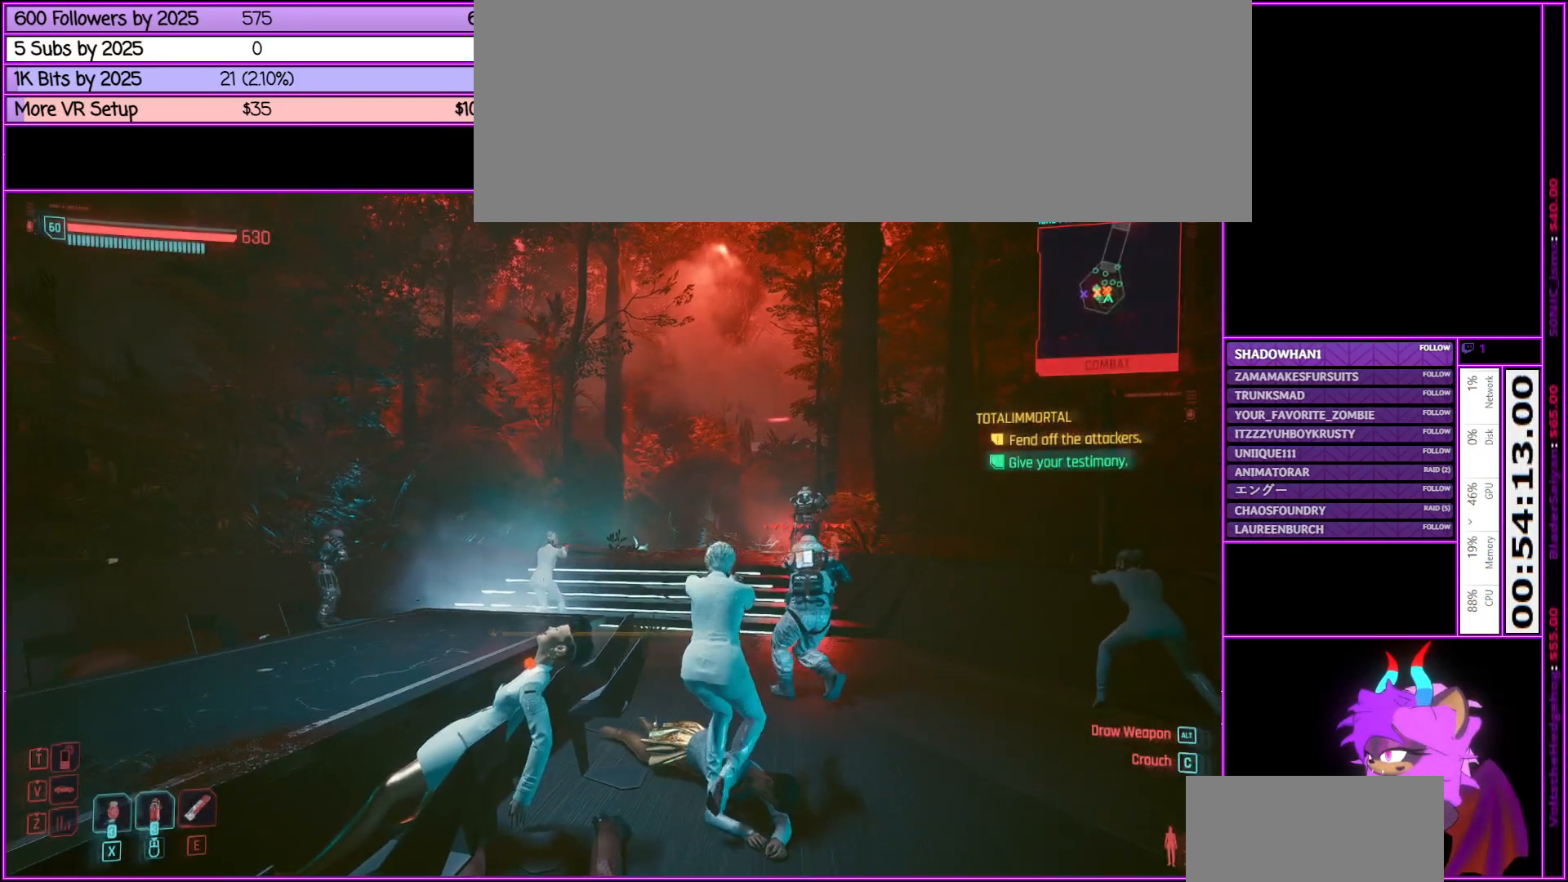
{"keys": ["d", "w"], "mouse": [], "events": [[100, "d", "down"], [283, "w", "down"]]}
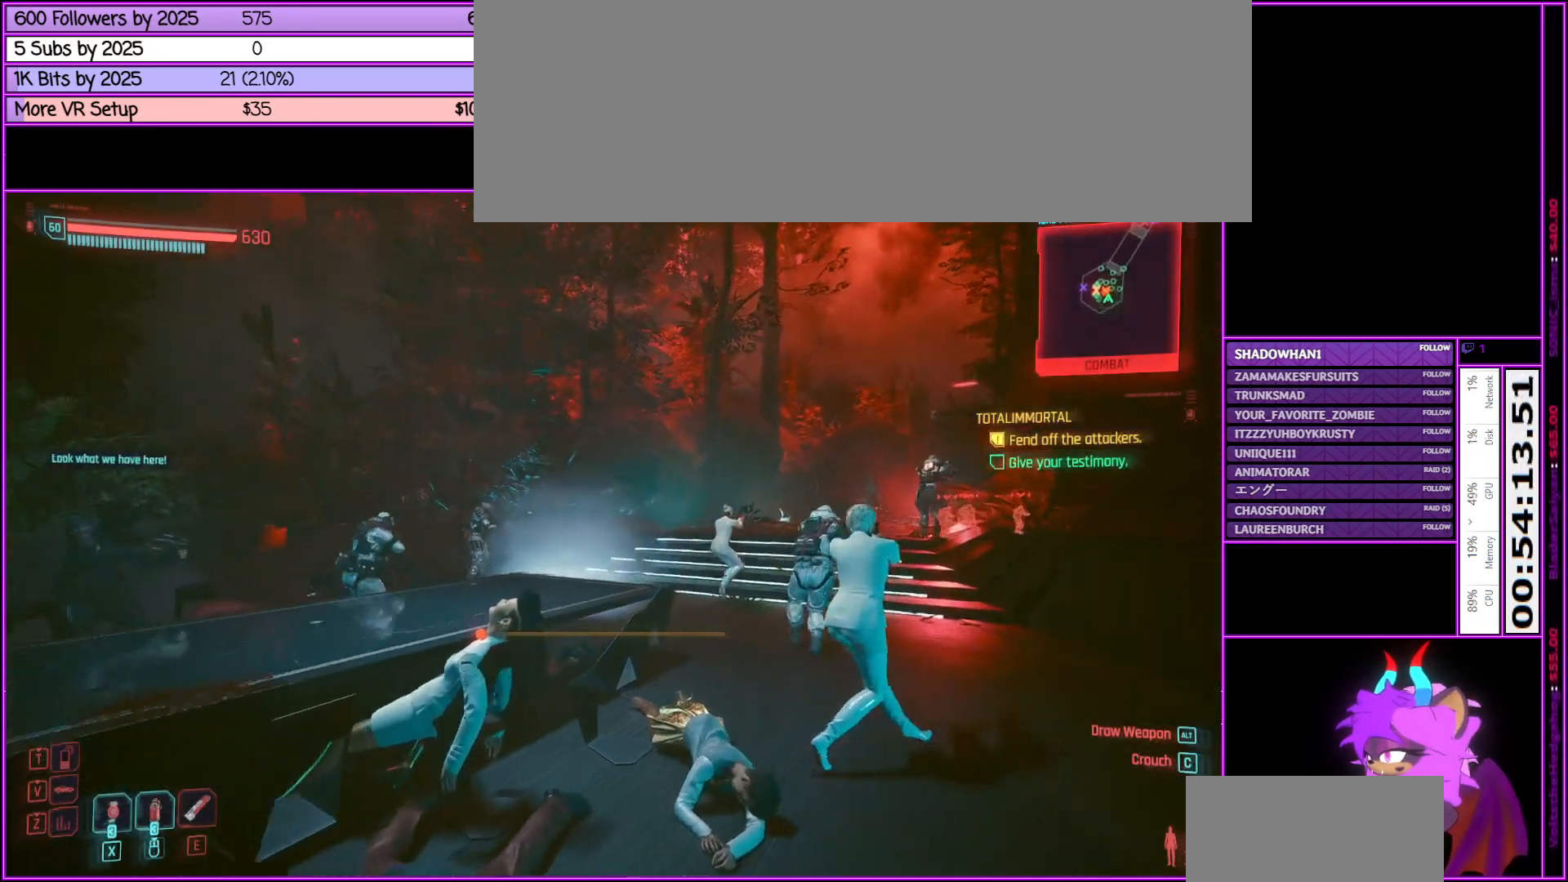
{"keys": ["d", "w"], "mouse": [], "events": []}
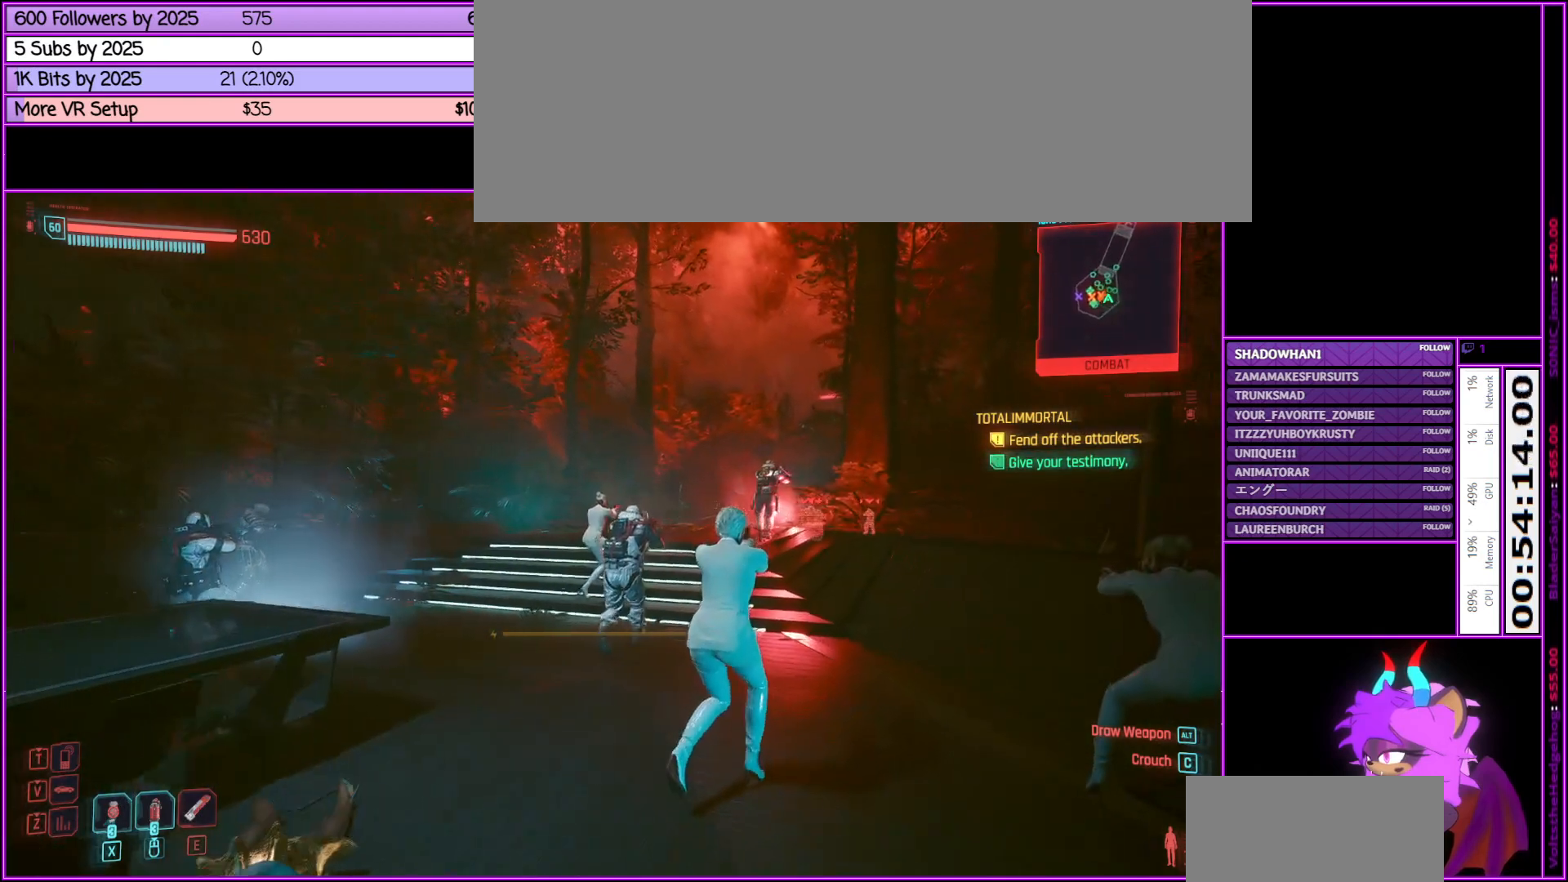
{"keys": ["a", "w"], "mouse": [], "events": [[266, "mouse_right", "down"], [316, "d", "up"], [500, "a", "down"], [500, "mouse_right", "up"]]}
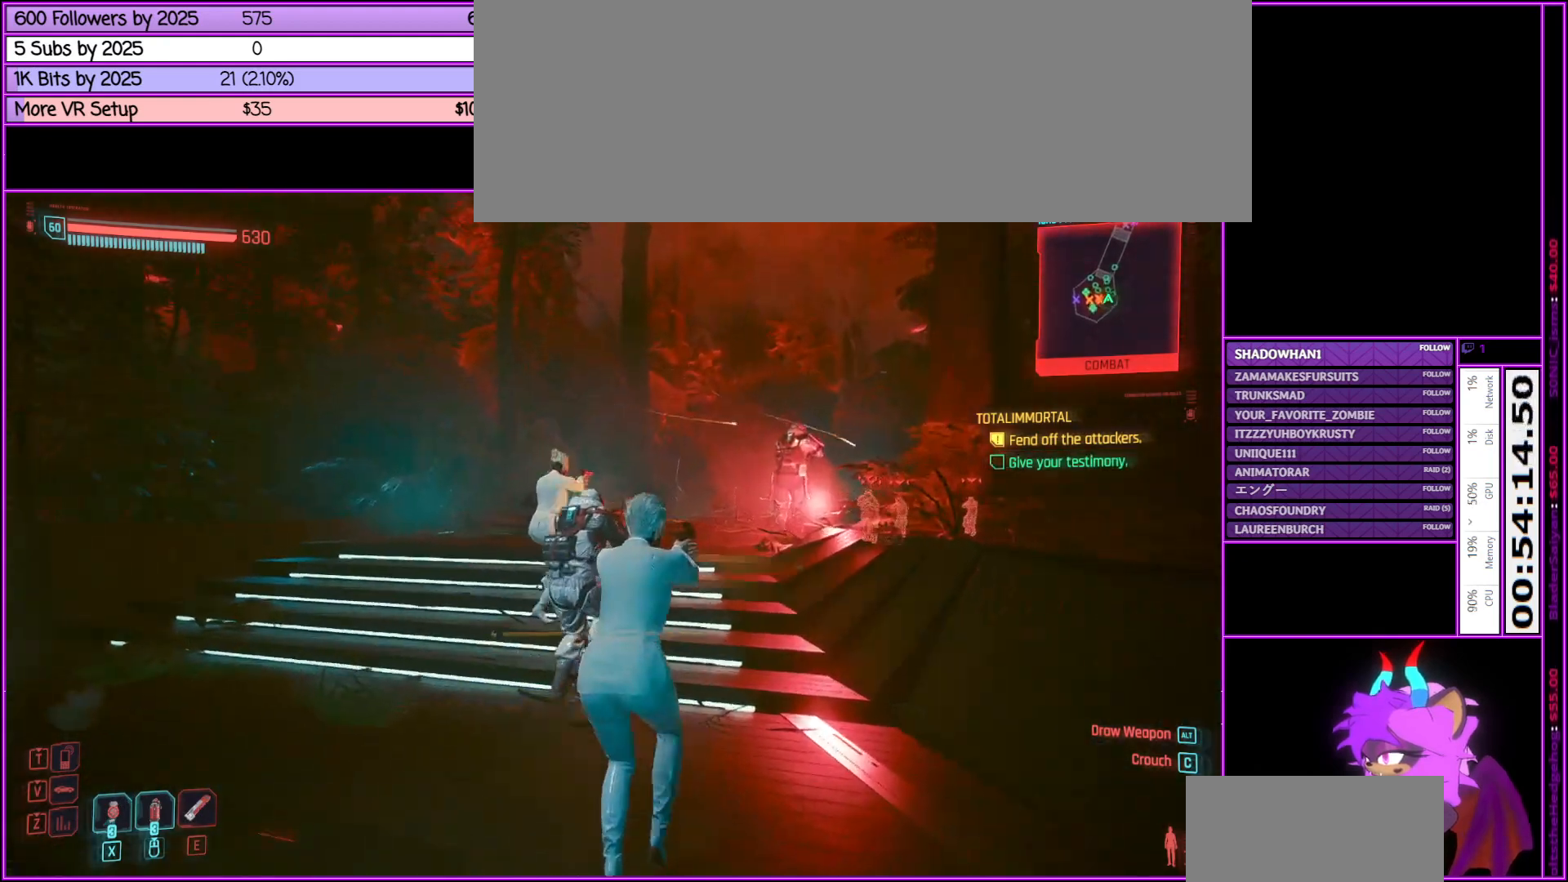
{"keys": ["w"], "mouse": [], "events": [[183, "a", "up"]]}
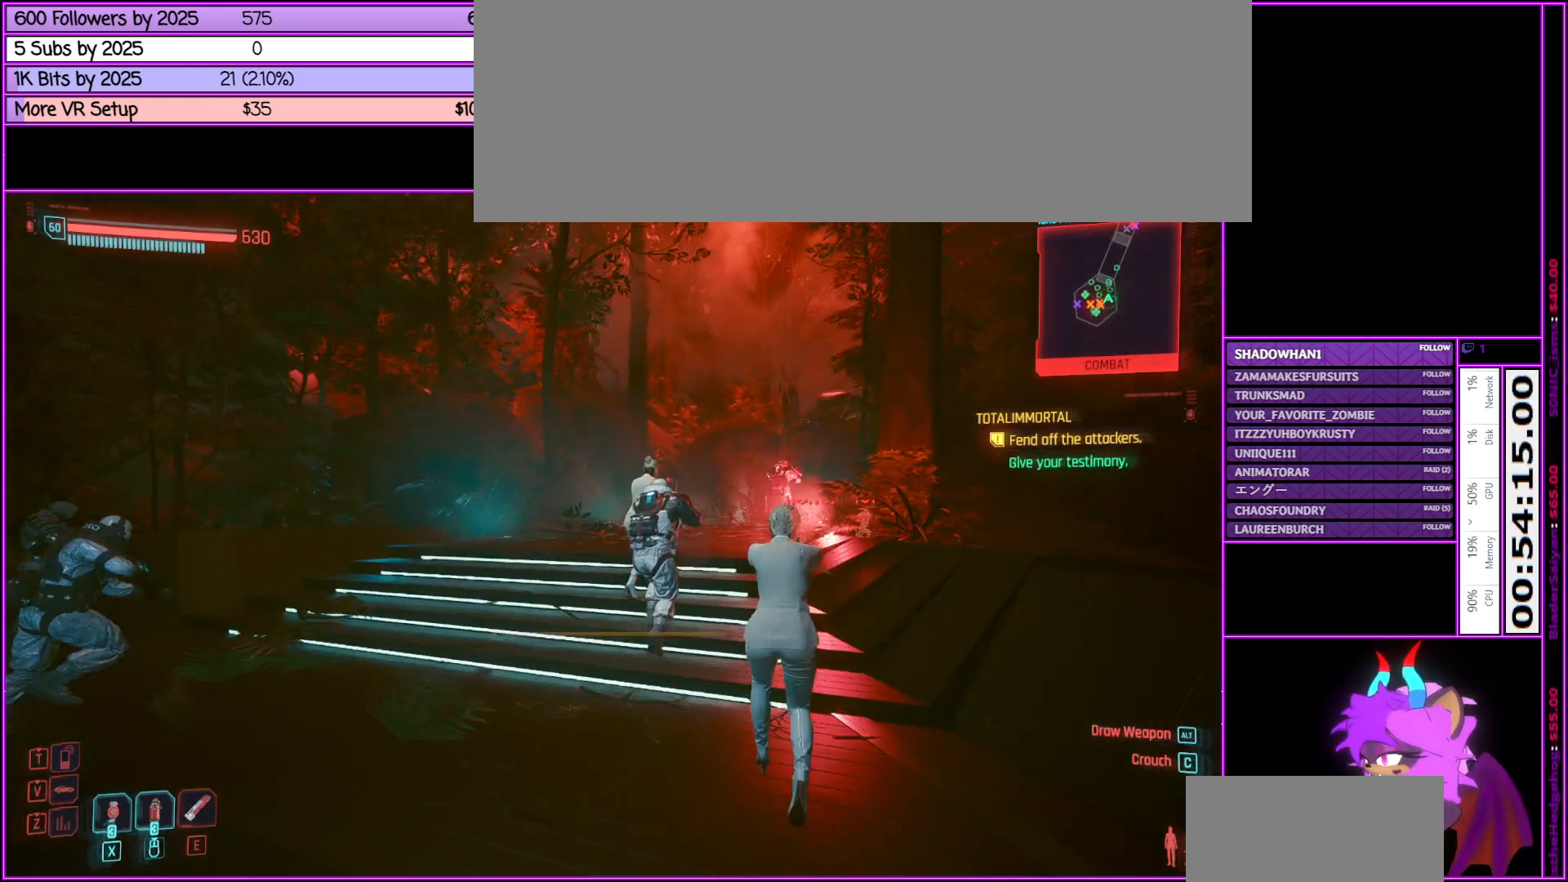
{"keys": ["w"], "mouse": [], "events": [[66, "2", "down"], [166, "2", "up"]]}
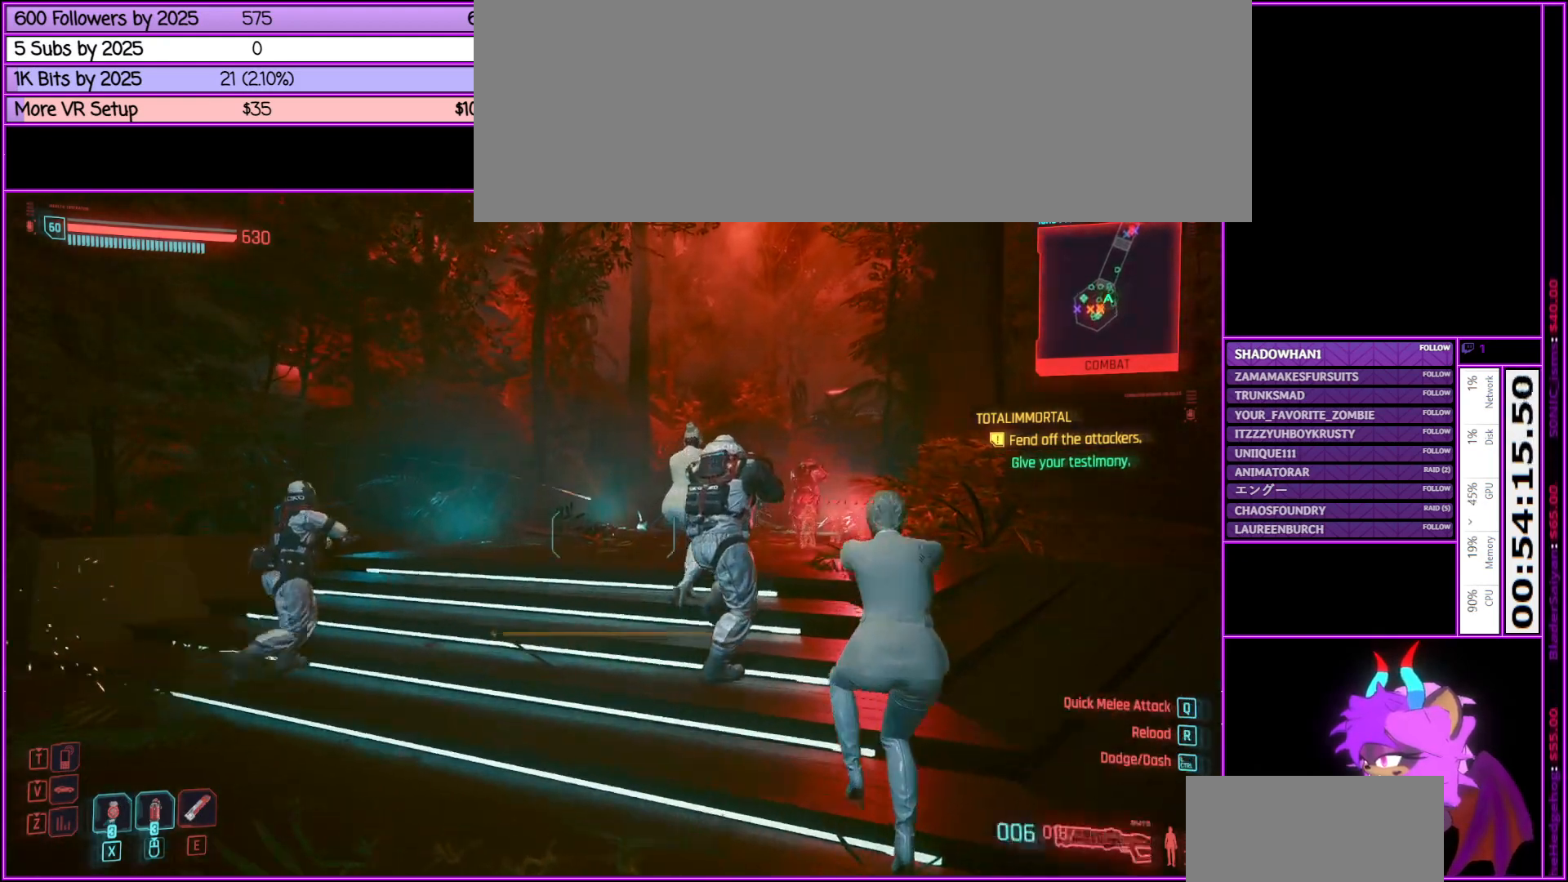
{"keys": ["a", "w"], "mouse": [], "events": [[266, "a", "down"]]}
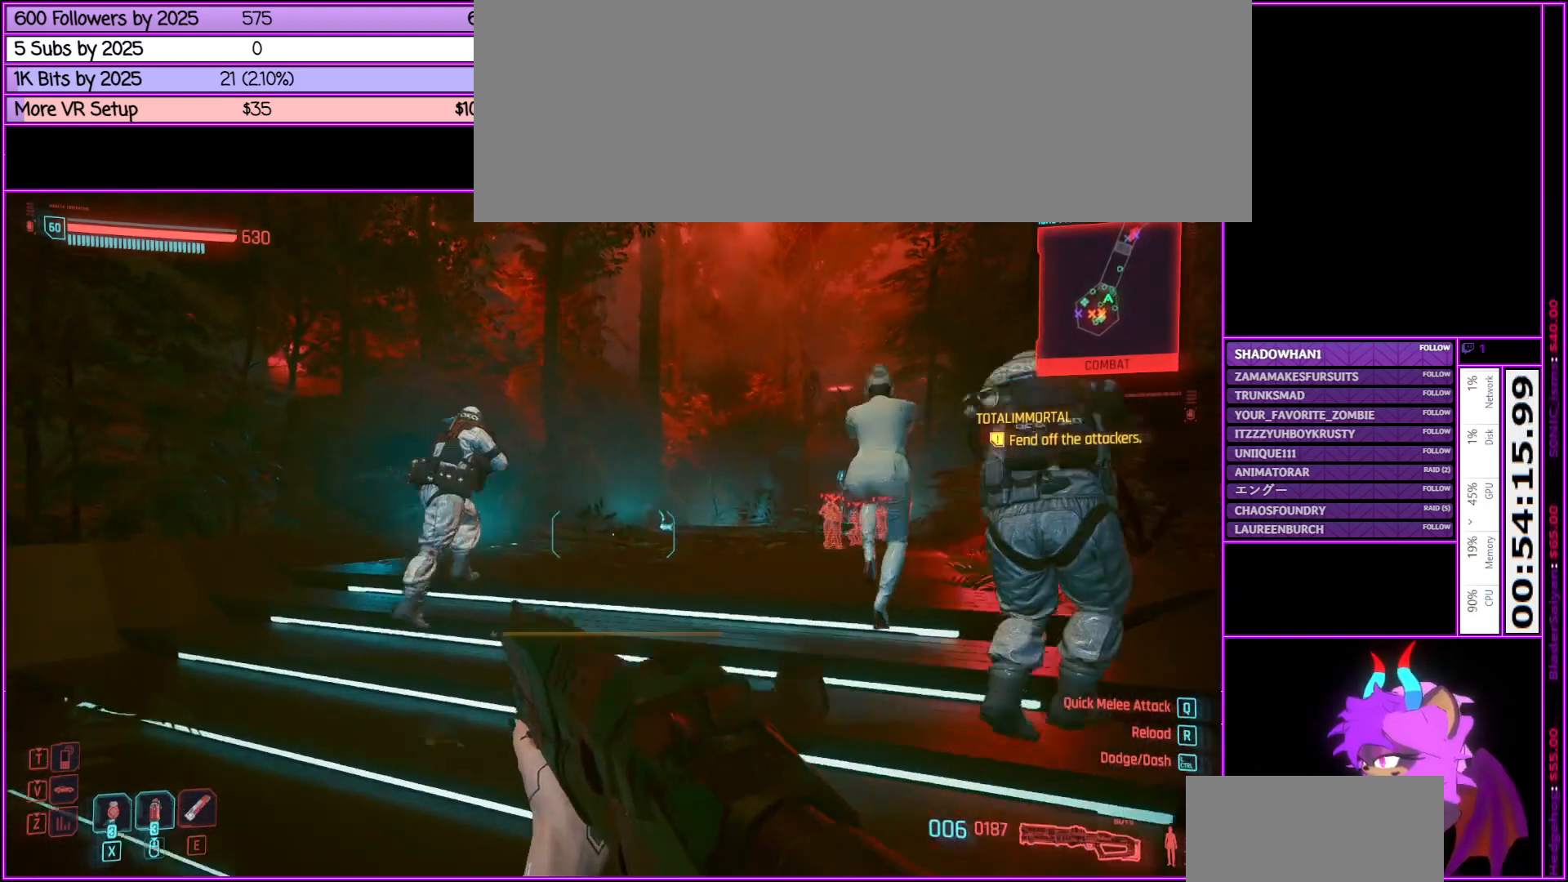
{"keys": ["w"], "mouse": [], "events": [[50, "a", "up"]]}
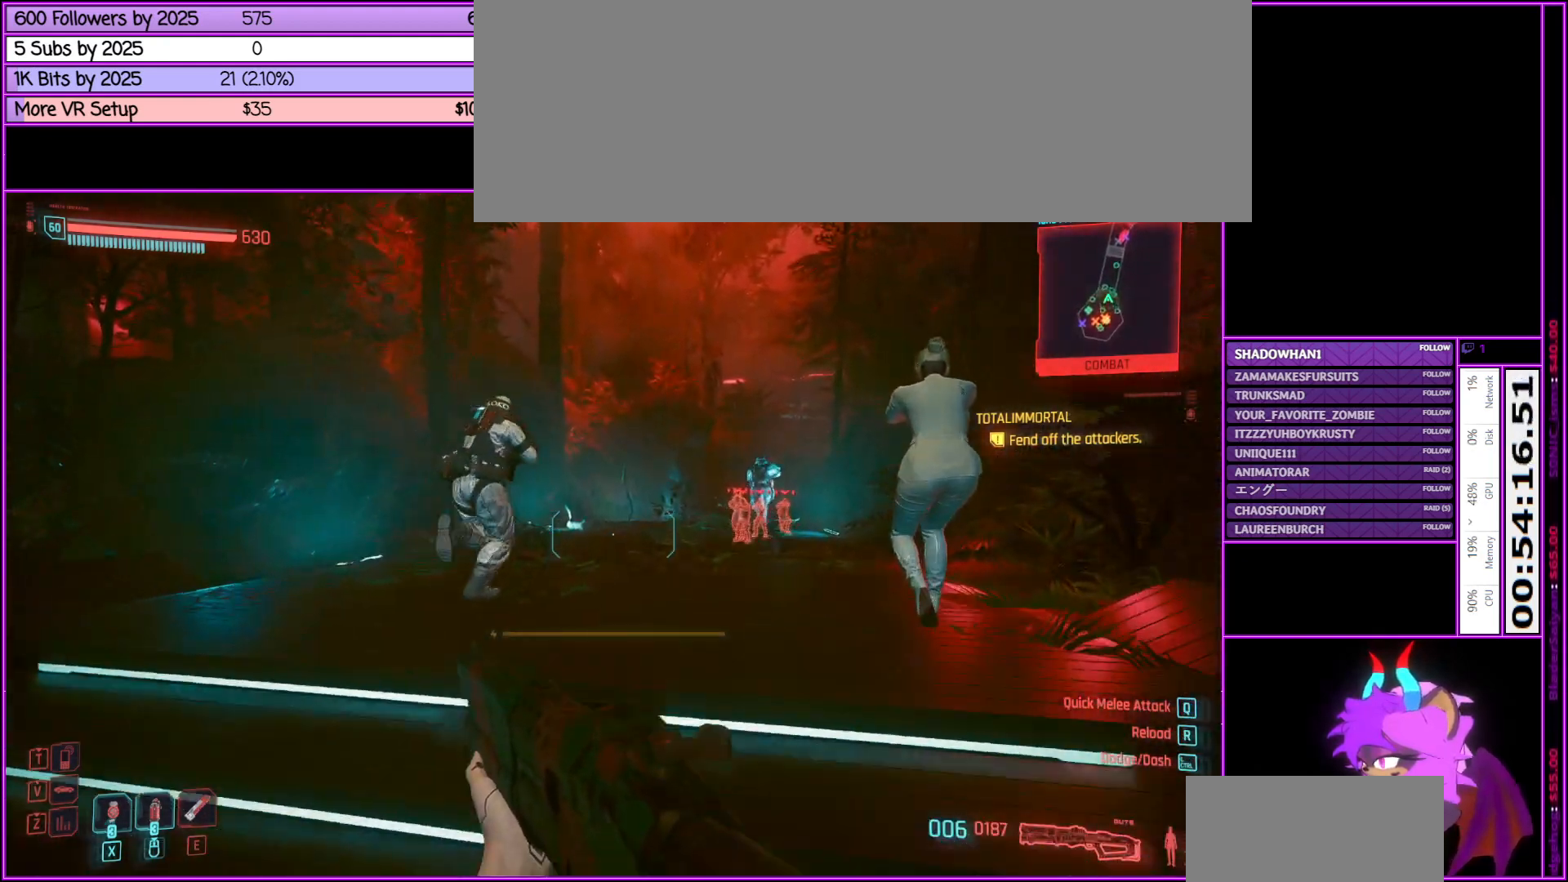
{"keys": ["w"], "mouse": [], "events": []}
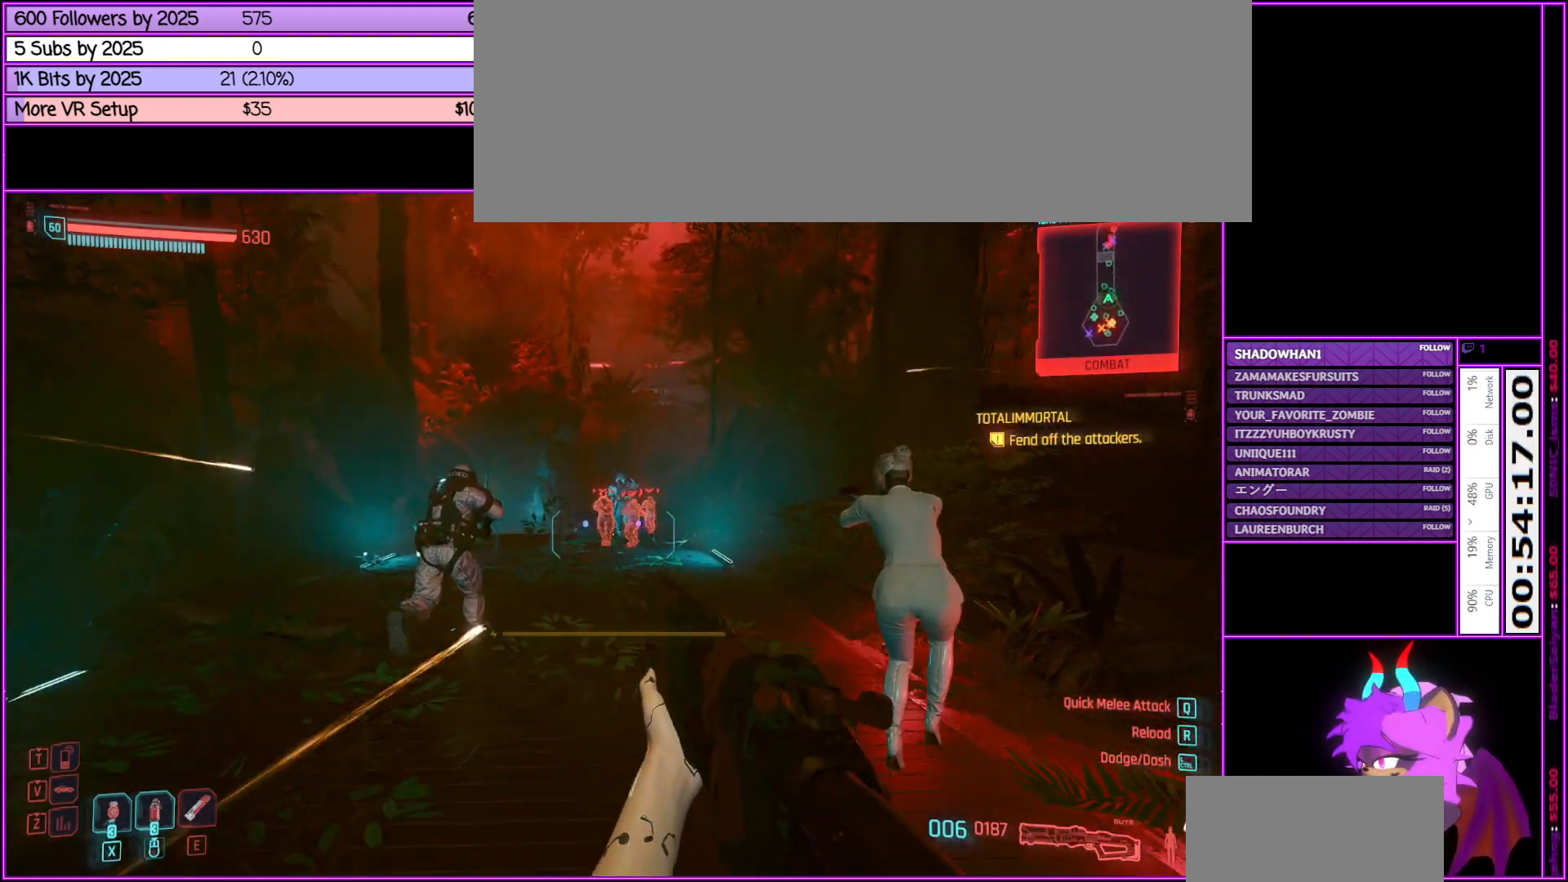
{"keys": ["shift_l", "w"], "mouse": [], "events": [[183, "shift_l", "down"]]}
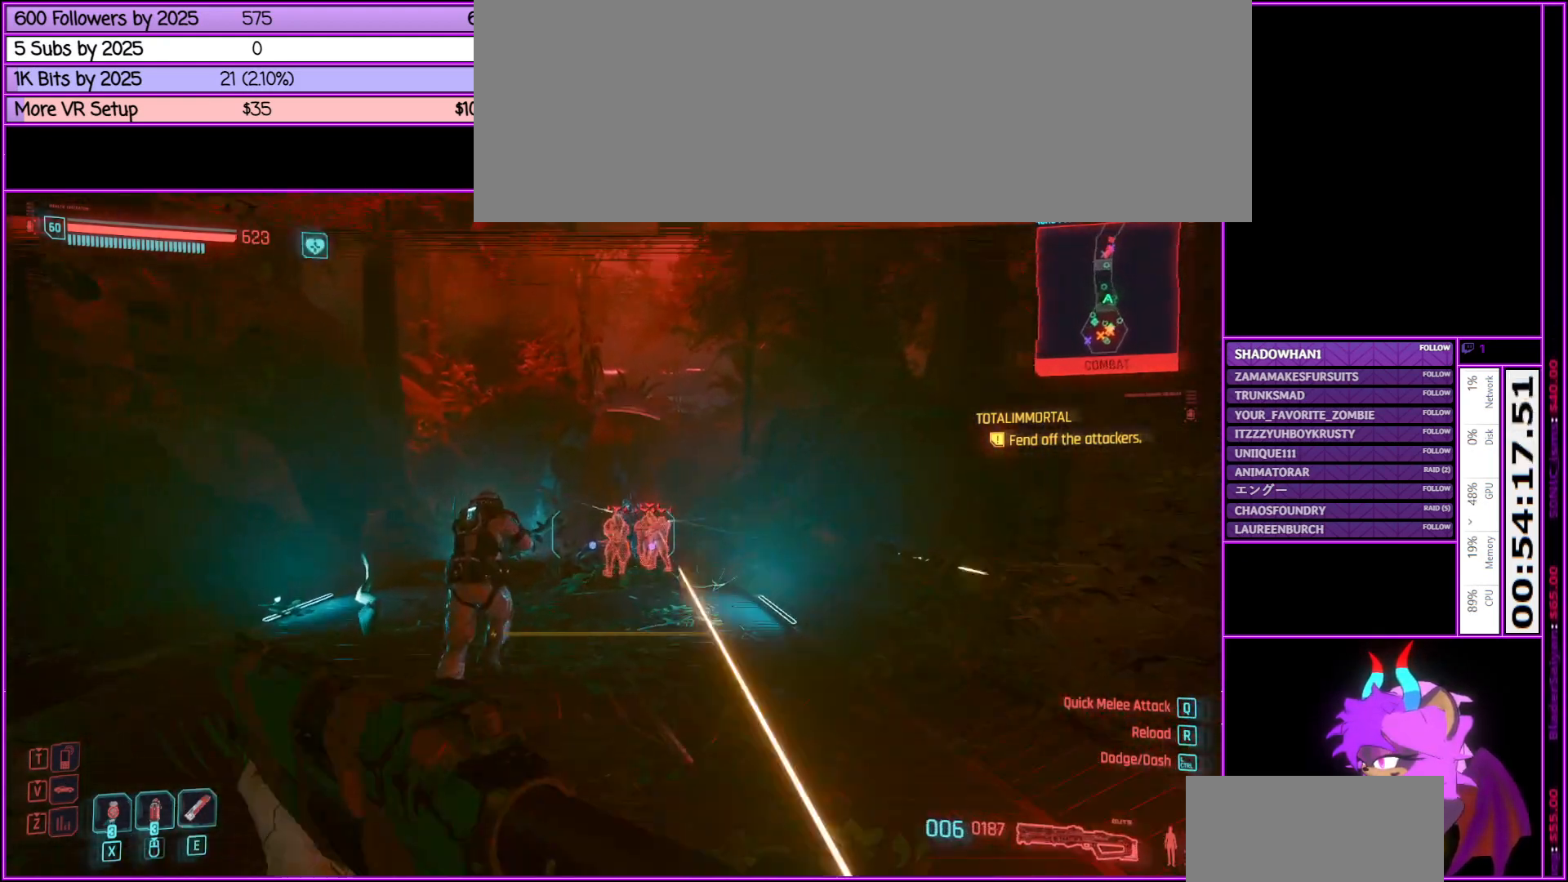
{"keys": ["shift_l", "w"], "mouse": [], "events": [[233, "d", "down"], [333, "d", "up"]]}
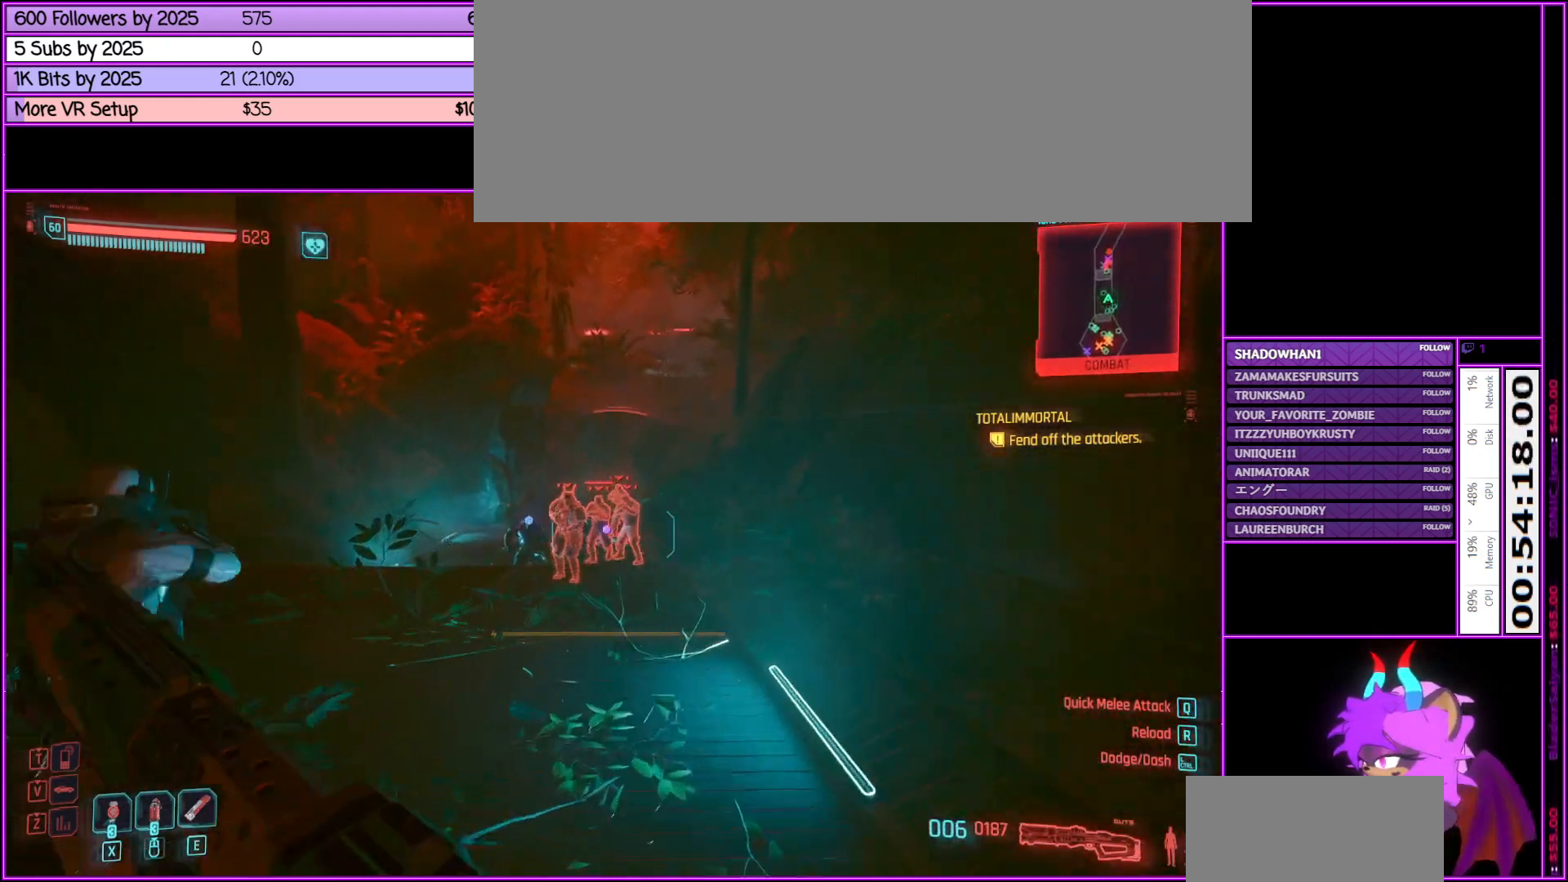
{"keys": ["a", "shift_l", "w"], "mouse": [], "events": [[500, "a", "down"]]}
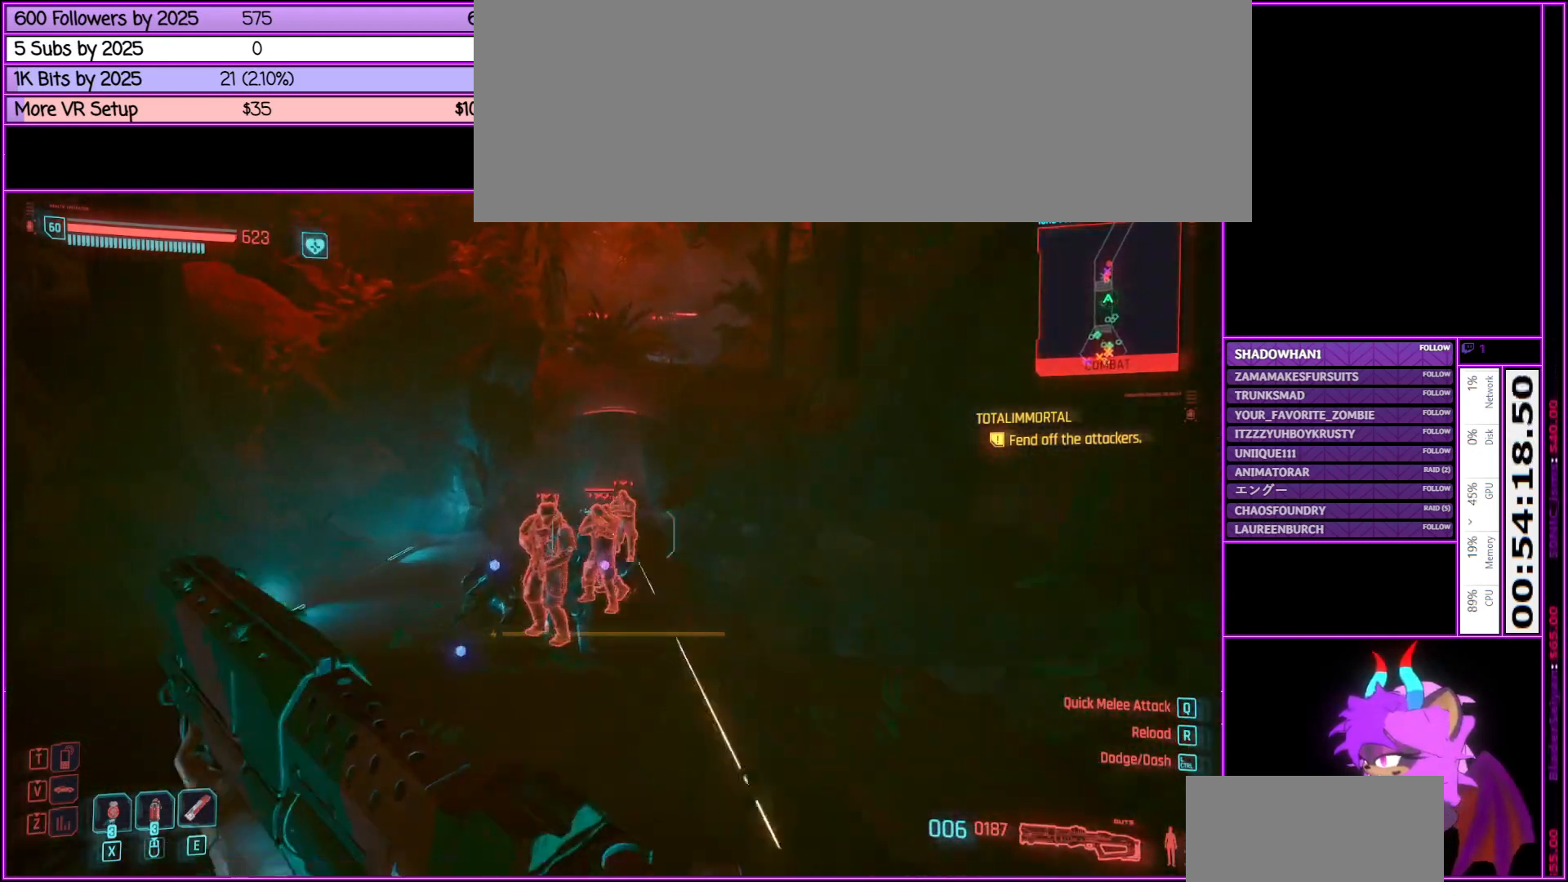
{"keys": [], "mouse": [], "events": [[33, "a", "up"], [166, "shift_l", "up"], [416, "w", "up"]]}
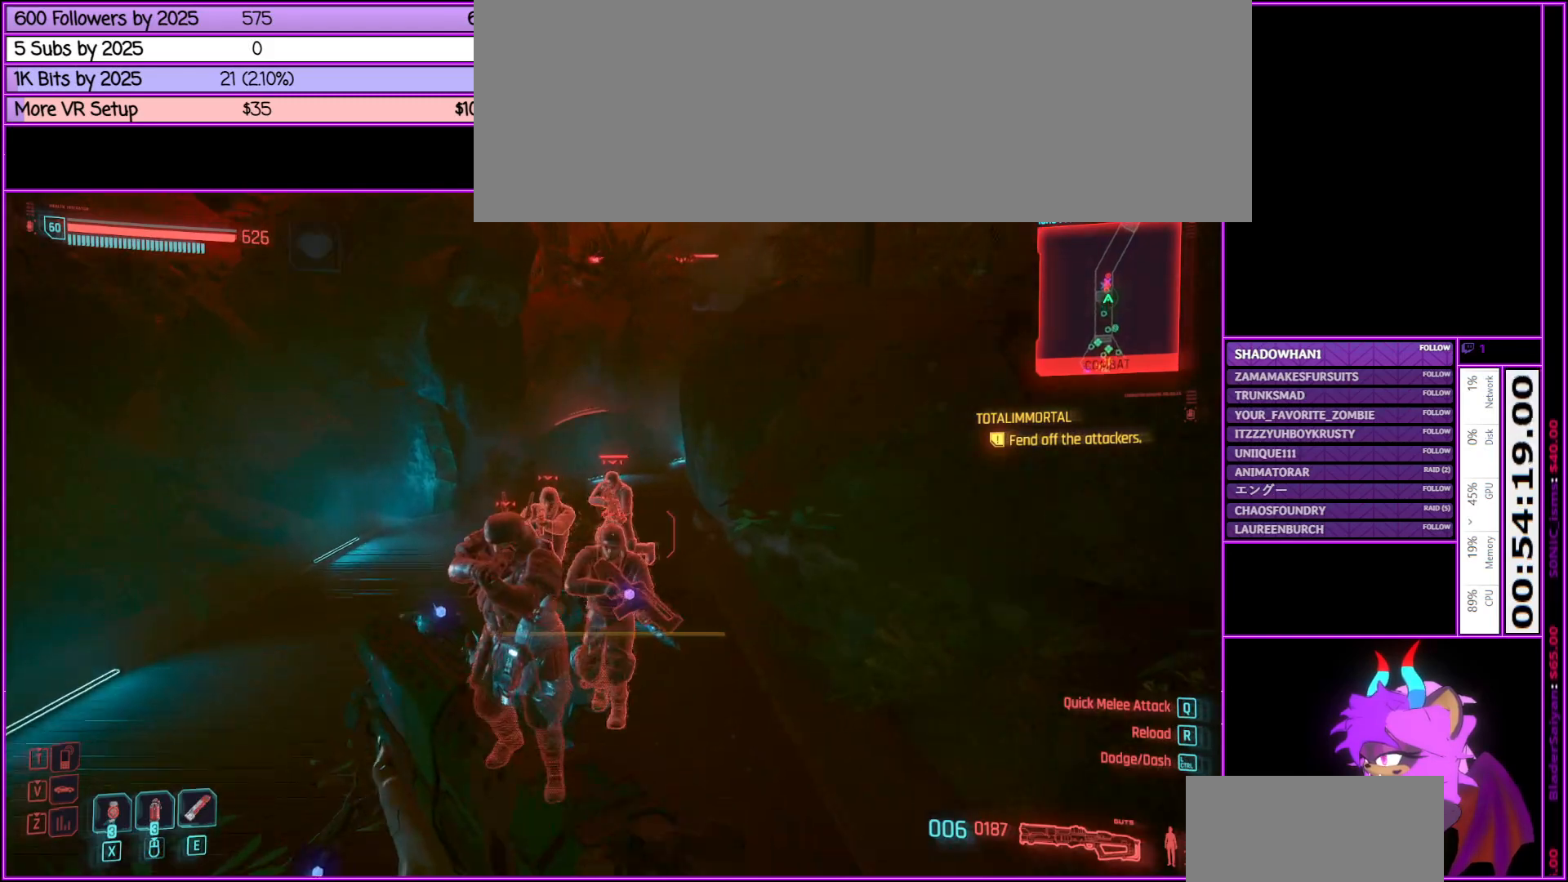
{"keys": [], "mouse": [], "events": [[100, "mouse_left", "down"], [150, "s", "down"], [233, "mouse_left", "up"], [333, "mouse_left", "down"], [383, "s", "up"], [433, "mouse_left", "up"]]}
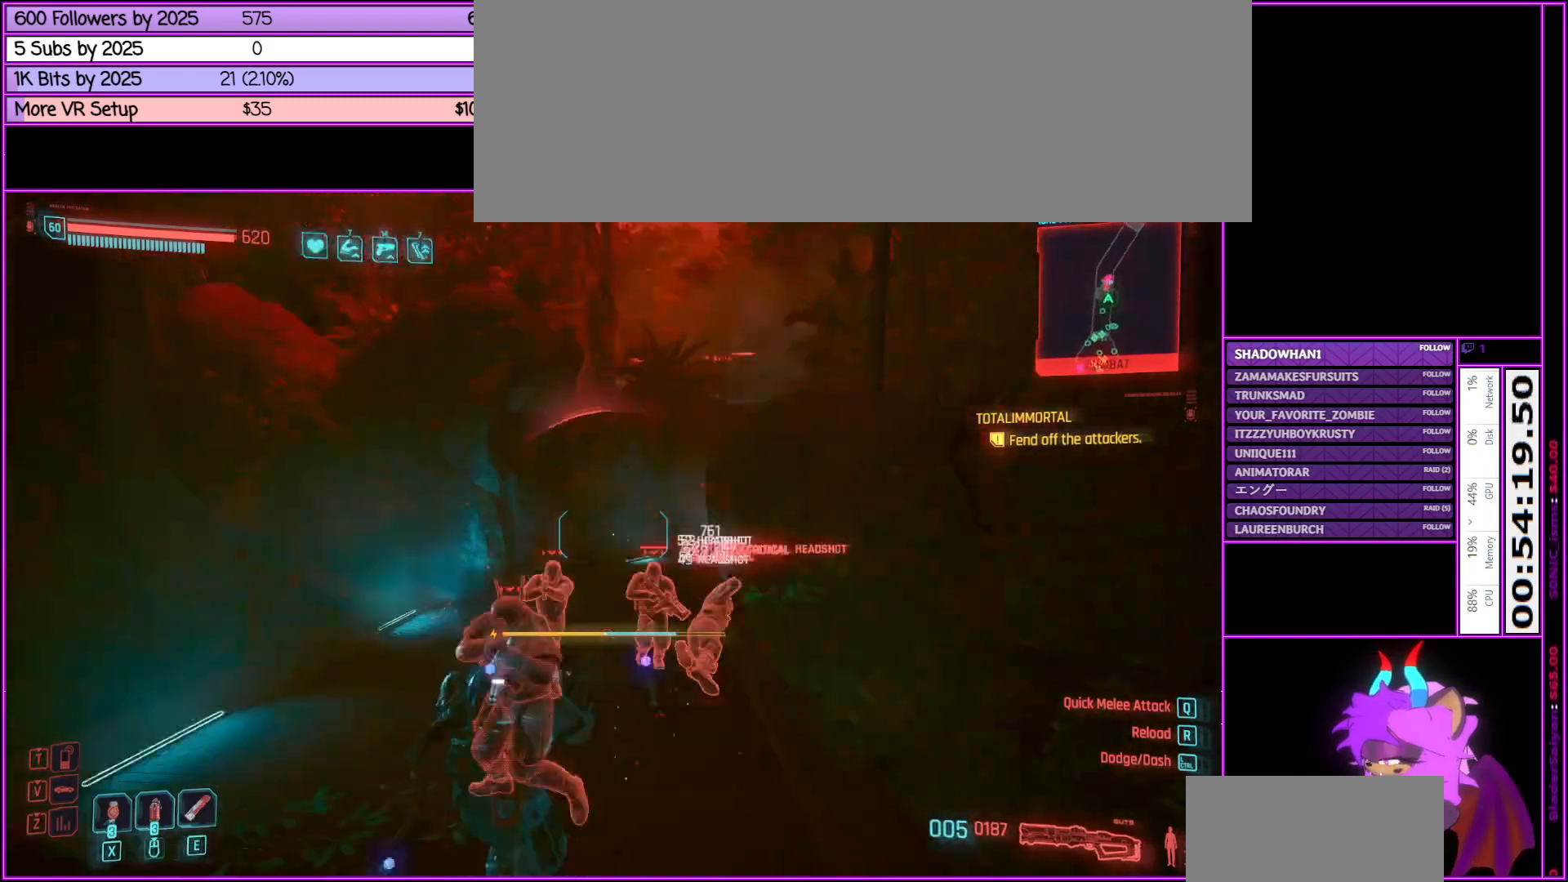
{"keys": [], "mouse": [], "events": [[250, "w", "down"], [383, "w", "up"]]}
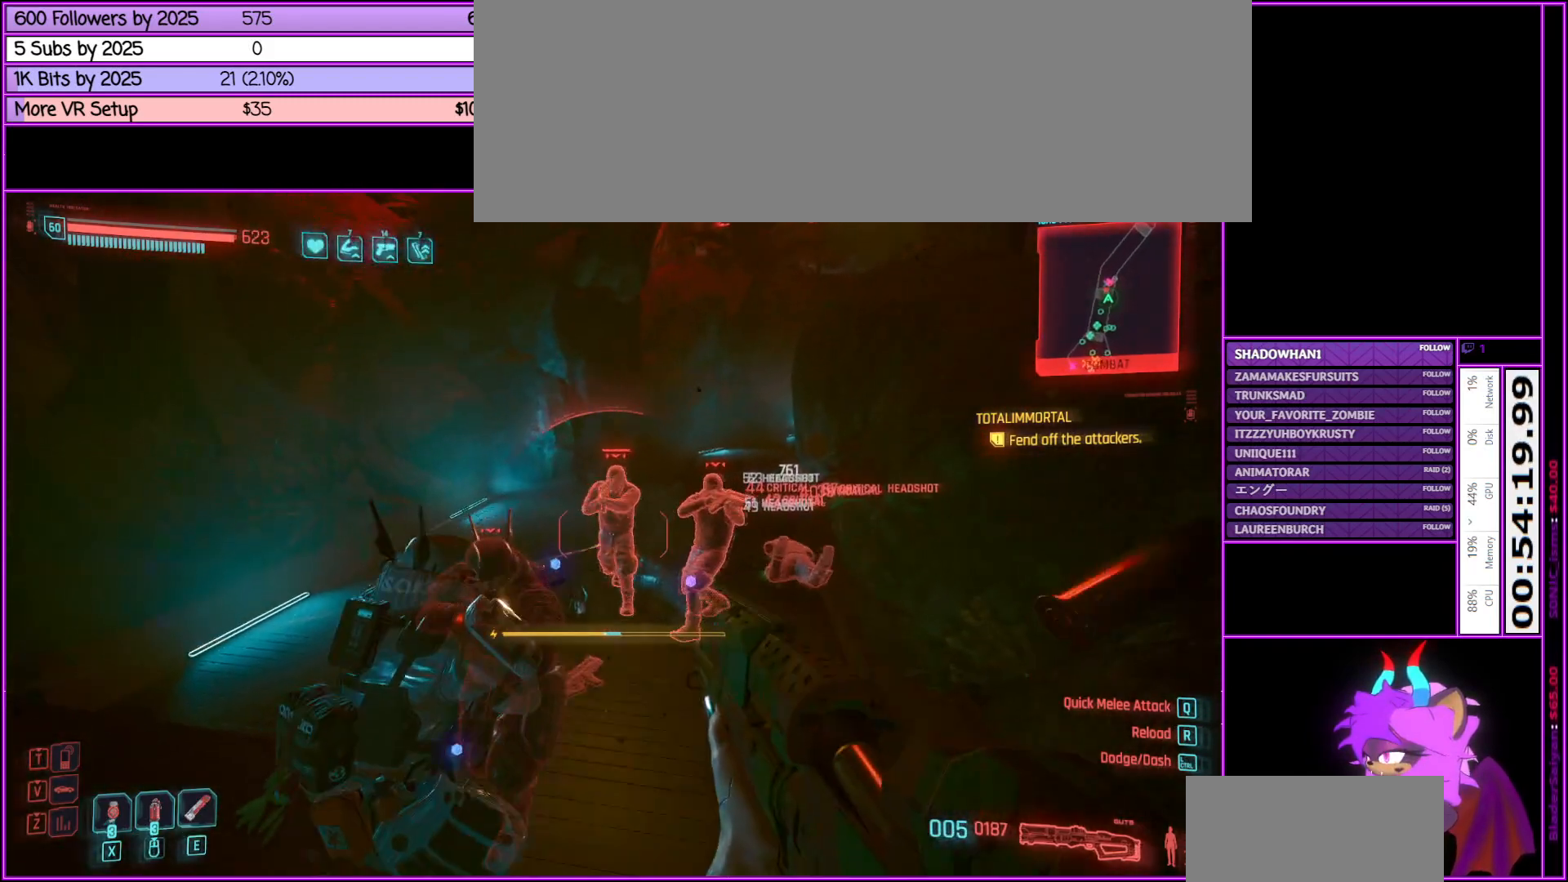
{"keys": ["d"], "mouse": [], "events": [[133, "a", "down"], [133, "s", "down"], [316, "a", "up"], [366, "s", "up"], [500, "d", "down"]]}
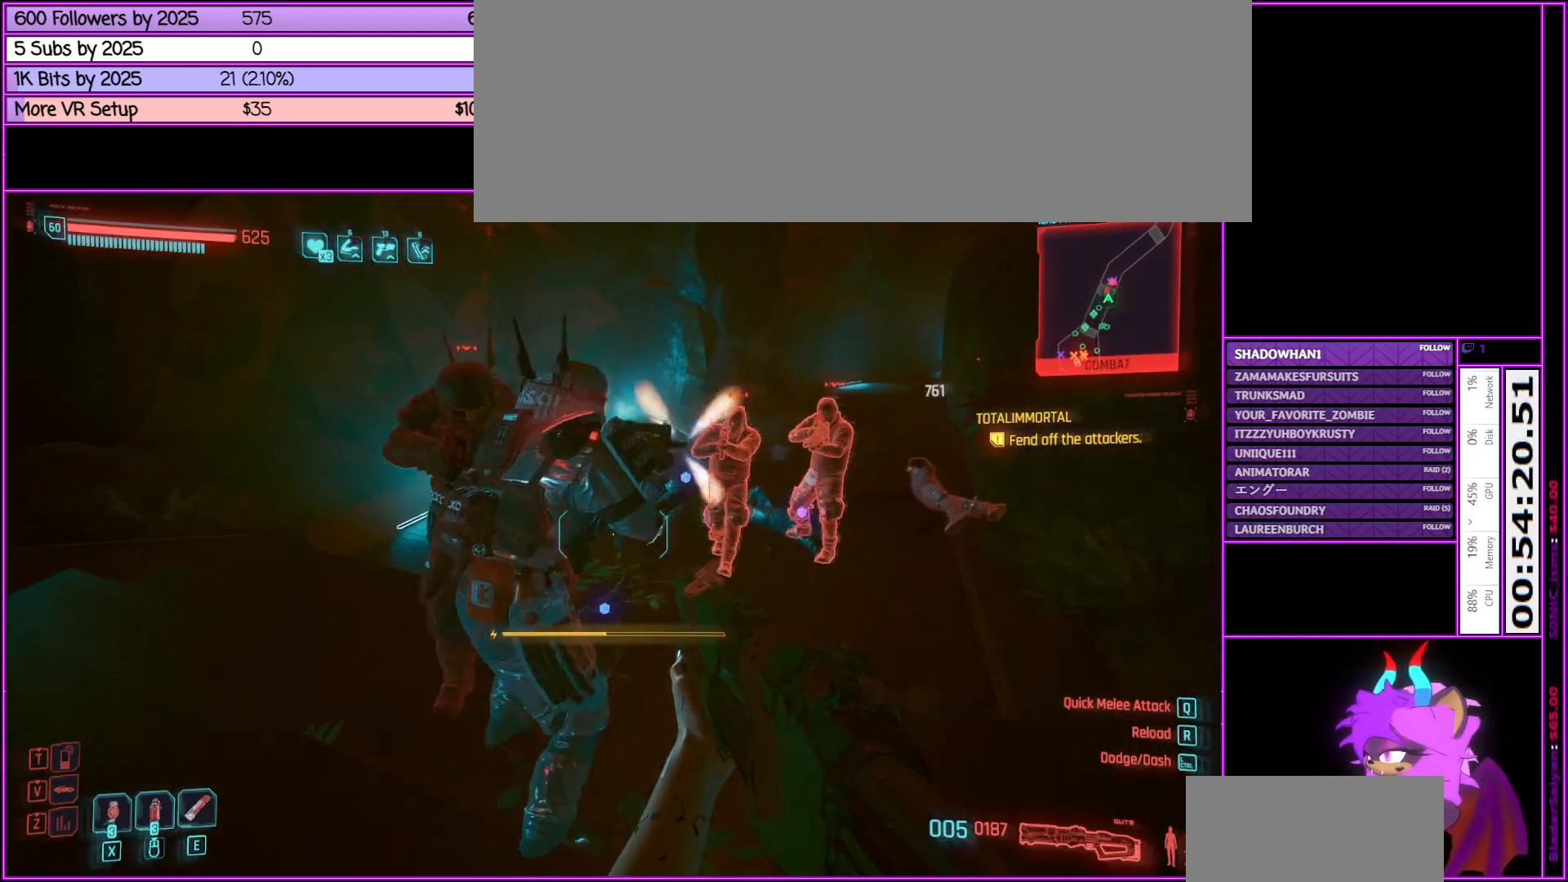
{"keys": [], "mouse": ["left"], "events": [[183, "d", "up"], [183, "w", "down"], [333, "mouse_left", "down"], [333, "w", "up"]]}
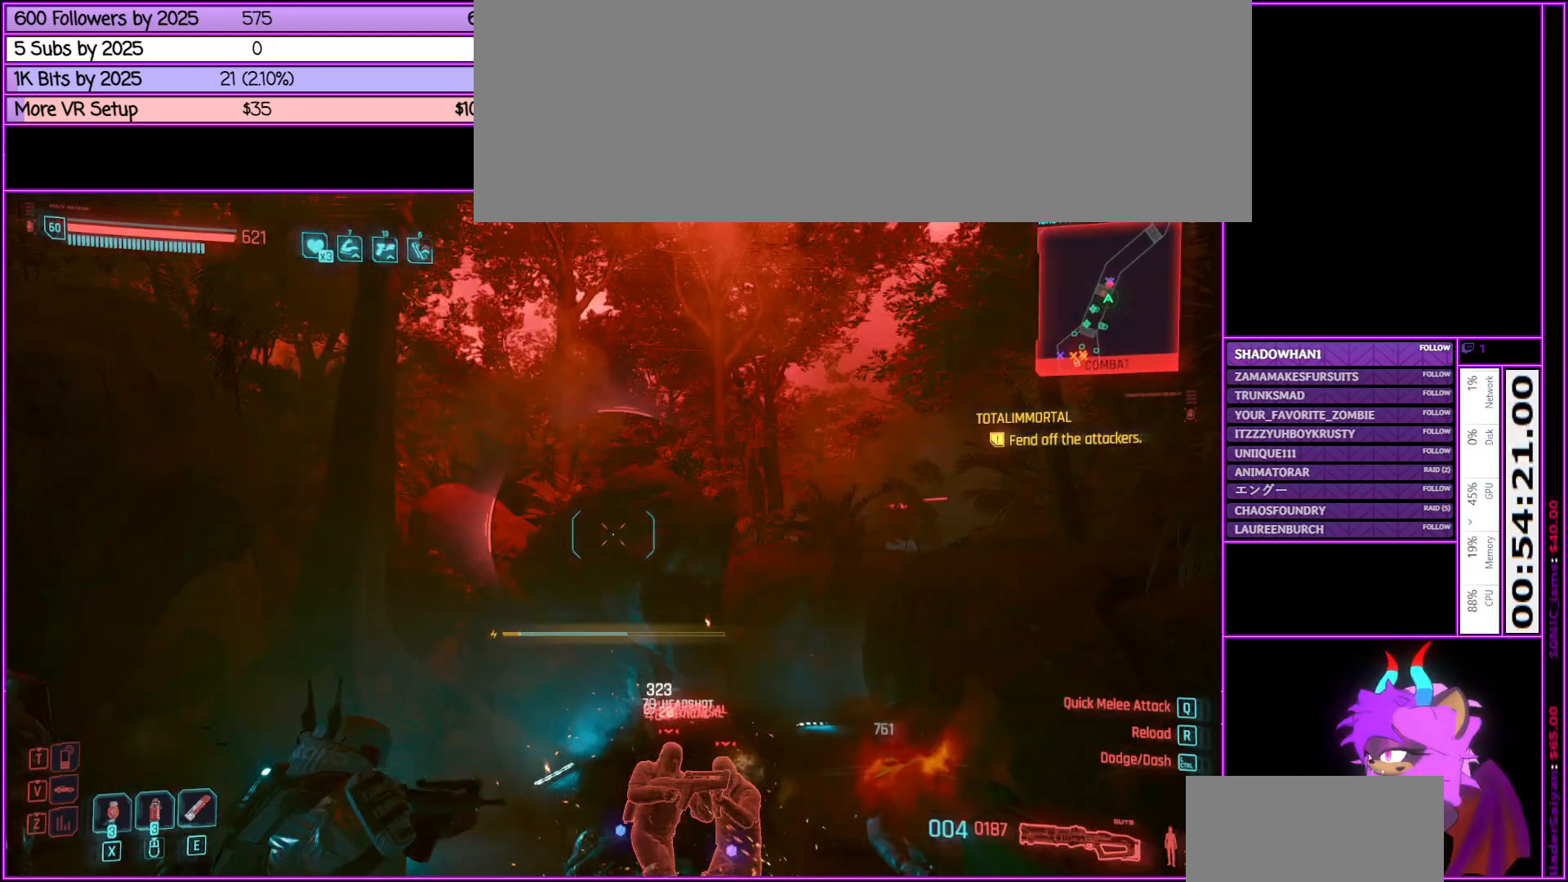
{"keys": [], "mouse": [], "events": [[66, "mouse_left", "up"], [166, "d", "down"], [300, "d", "up"]]}
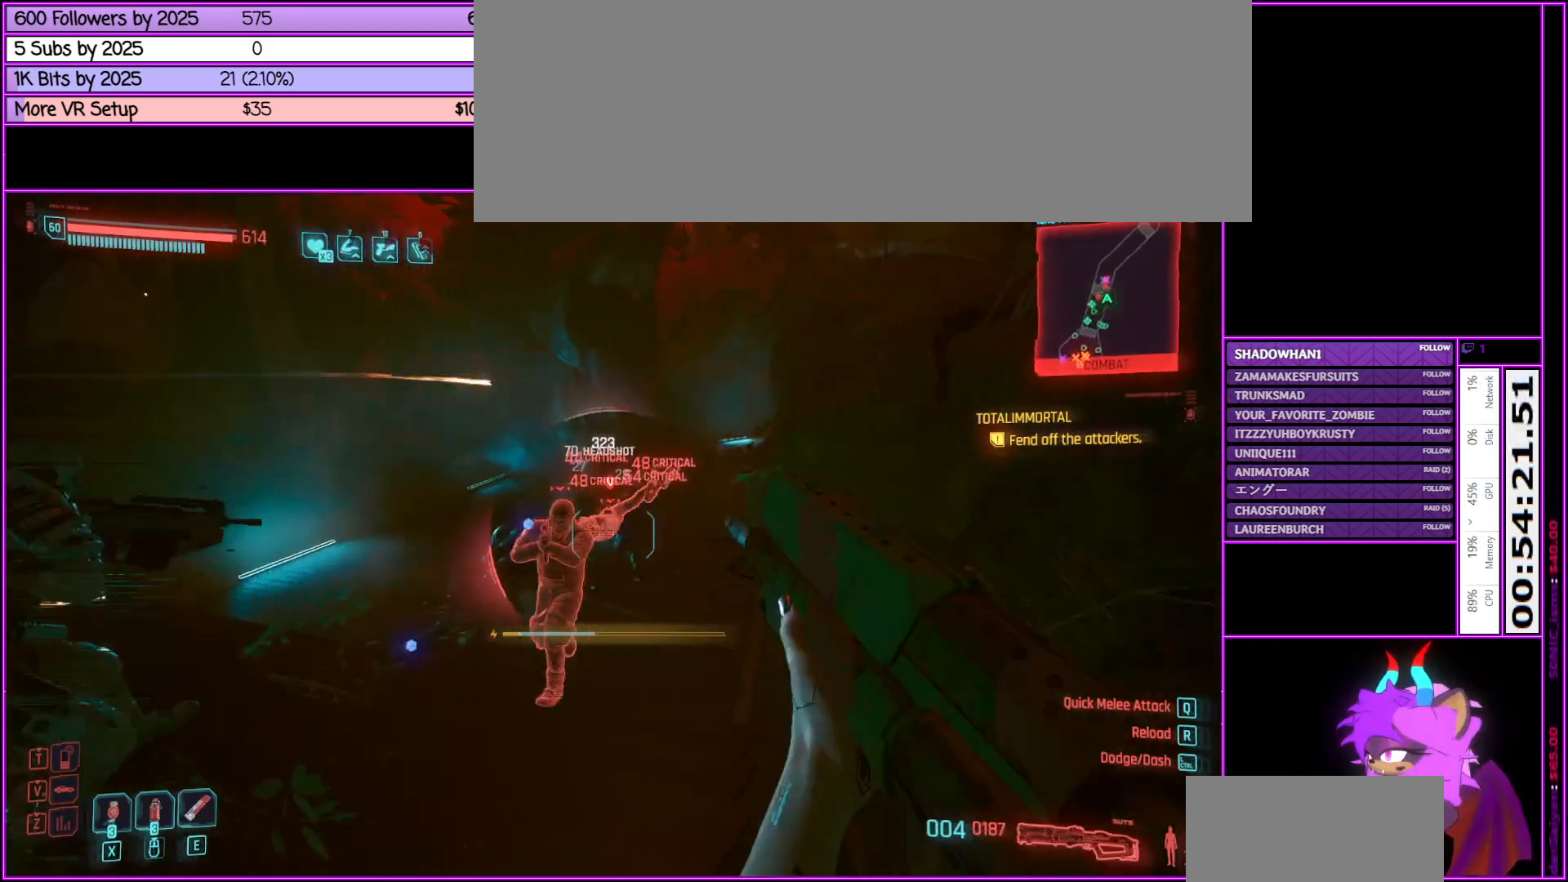
{"keys": [], "mouse": [], "events": [[33, "w", "down"], [216, "w", "up"], [450, "s", "down"], [500, "s", "up"]]}
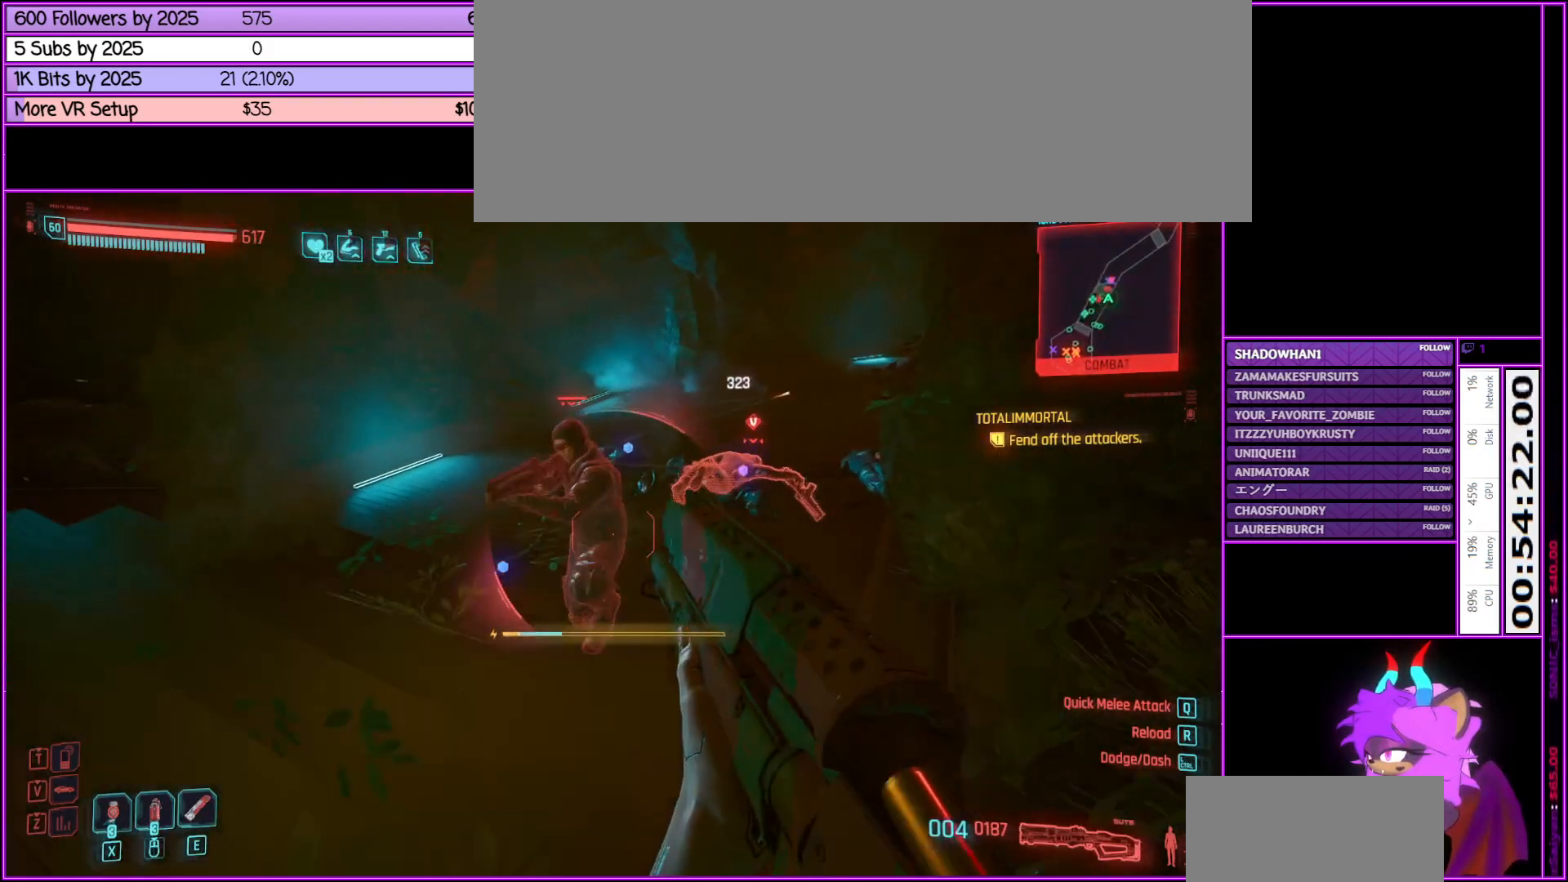
{"keys": [], "mouse": ["left"], "events": [[283, "mouse_left", "down"], [433, "mouse_left", "up"], [483, "mouse_left", "down"]]}
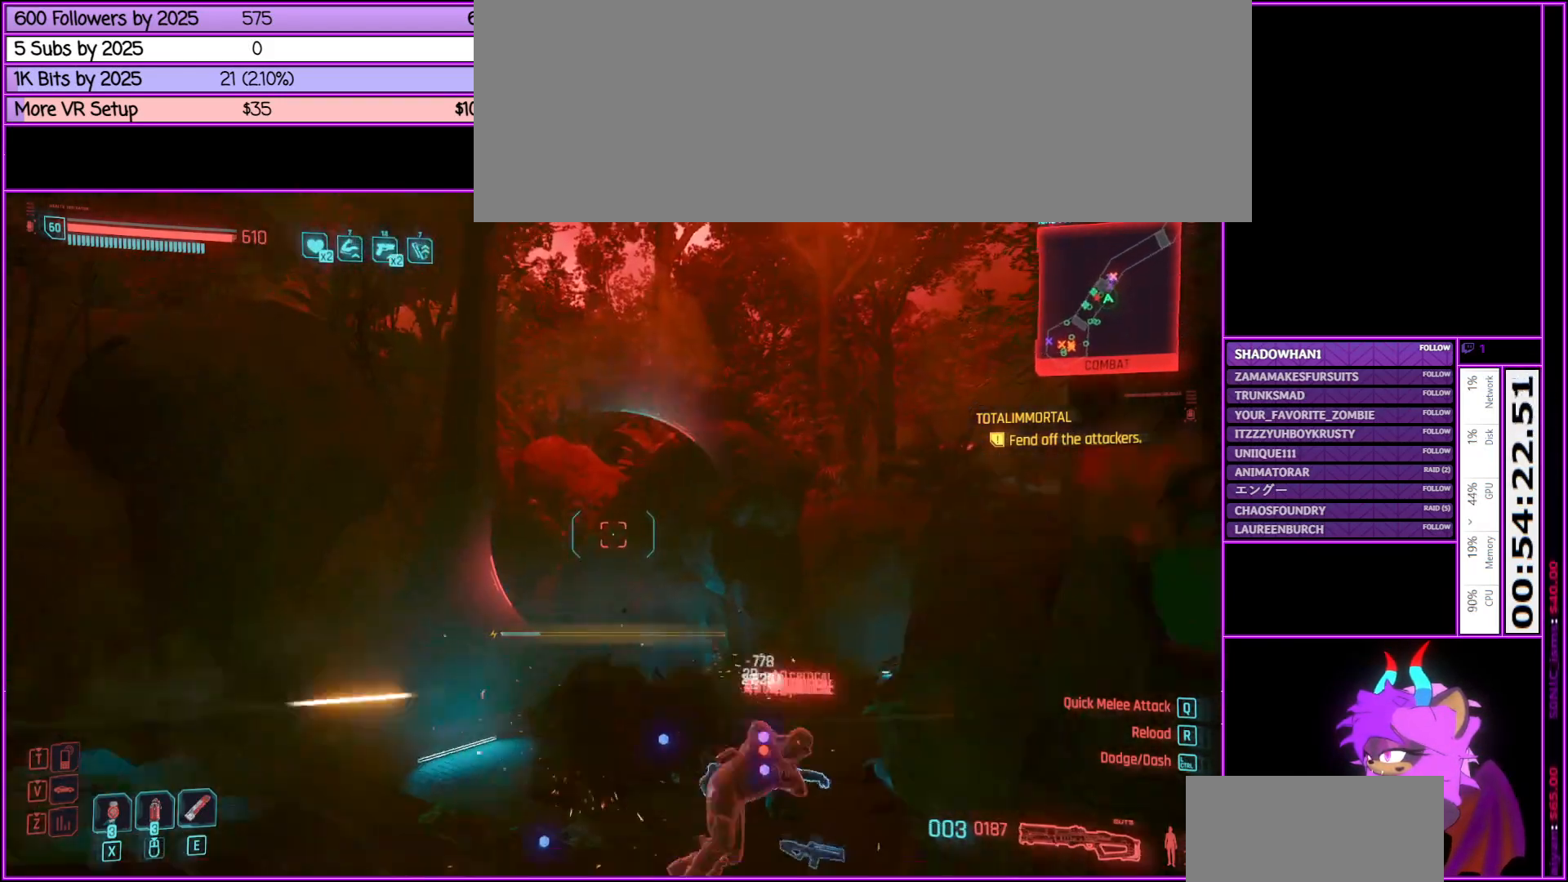
{"keys": [], "mouse": [], "events": [[100, "mouse_left", "up"]]}
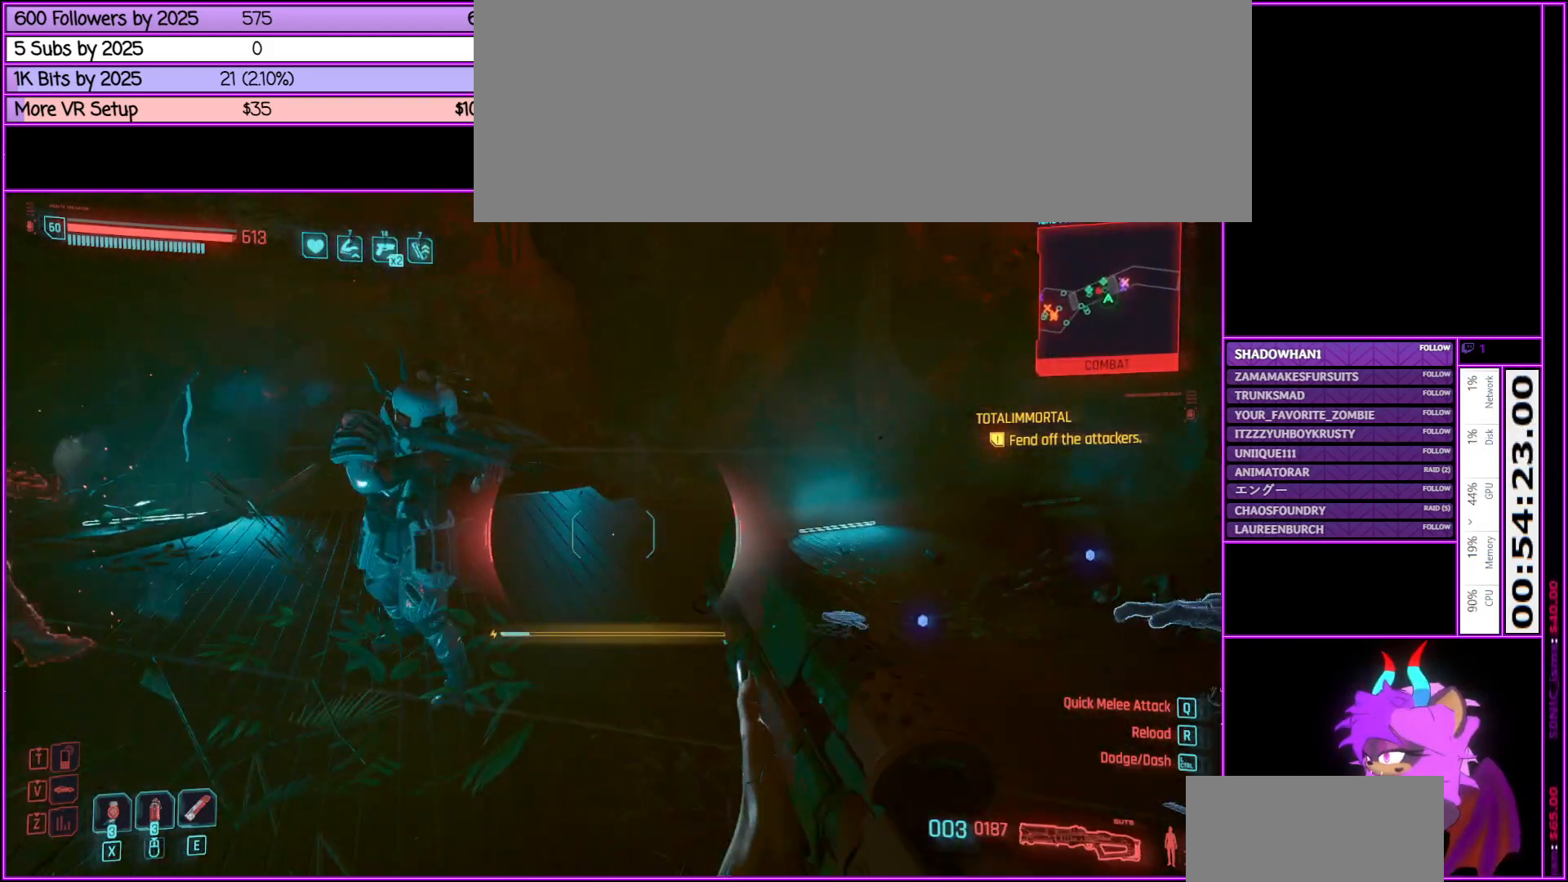
{"keys": ["a", "w"], "mouse": [], "events": [[33, "w", "down"], [183, "w", "up"], [366, "a", "down"], [416, "w", "down"]]}
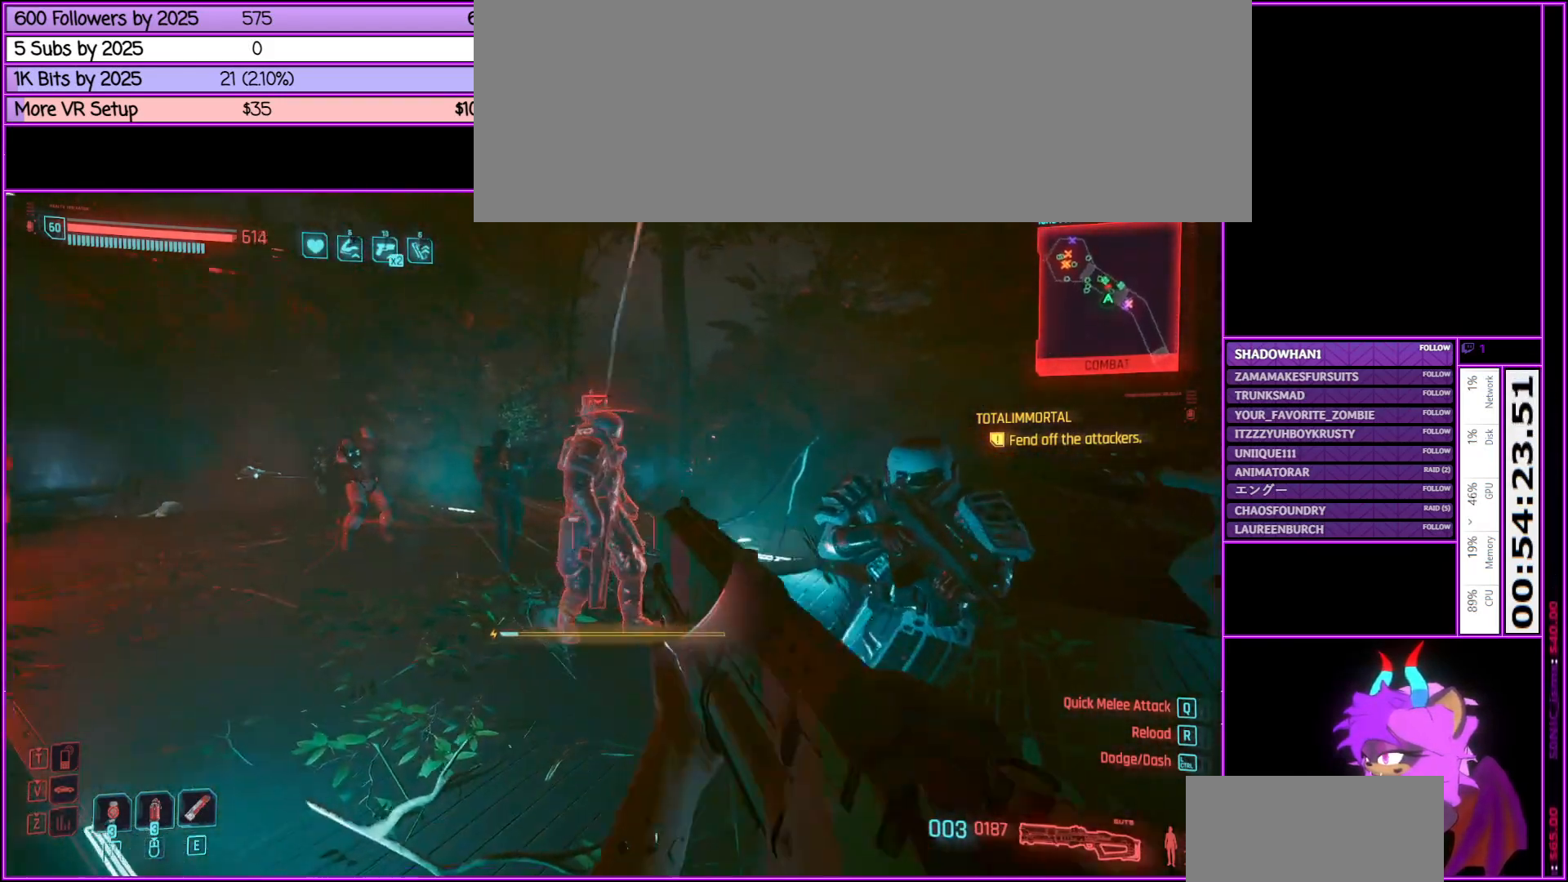
{"keys": [], "mouse": [], "events": [[33, "a", "up"], [283, "w", "up"]]}
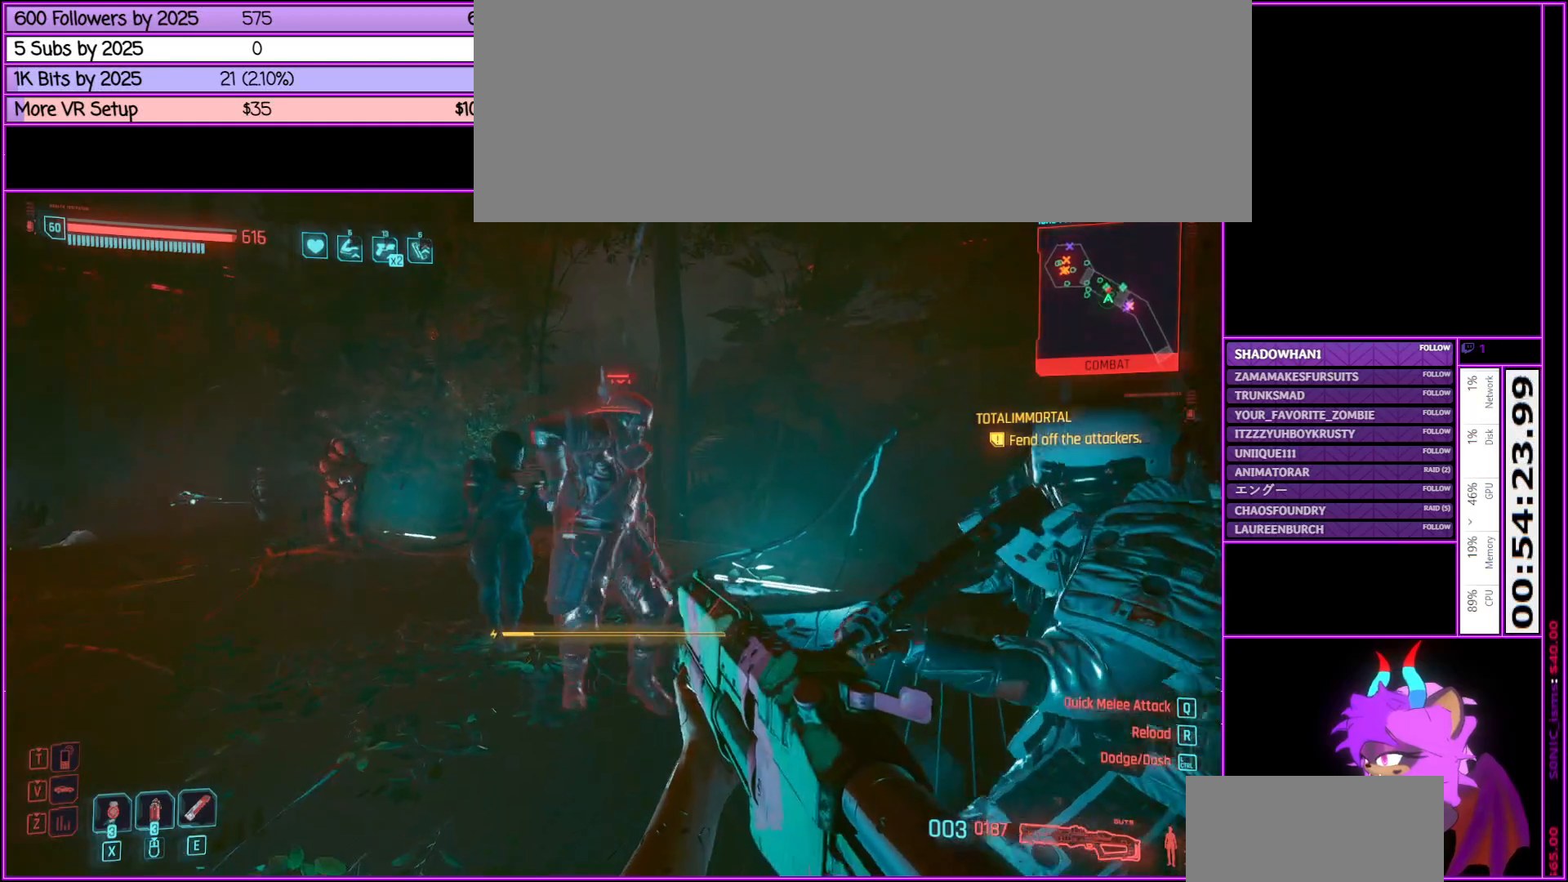
{"keys": [], "mouse": [], "events": [[66, "w", "down"], [216, "a", "down"], [400, "a", "up"], [400, "w", "up"]]}
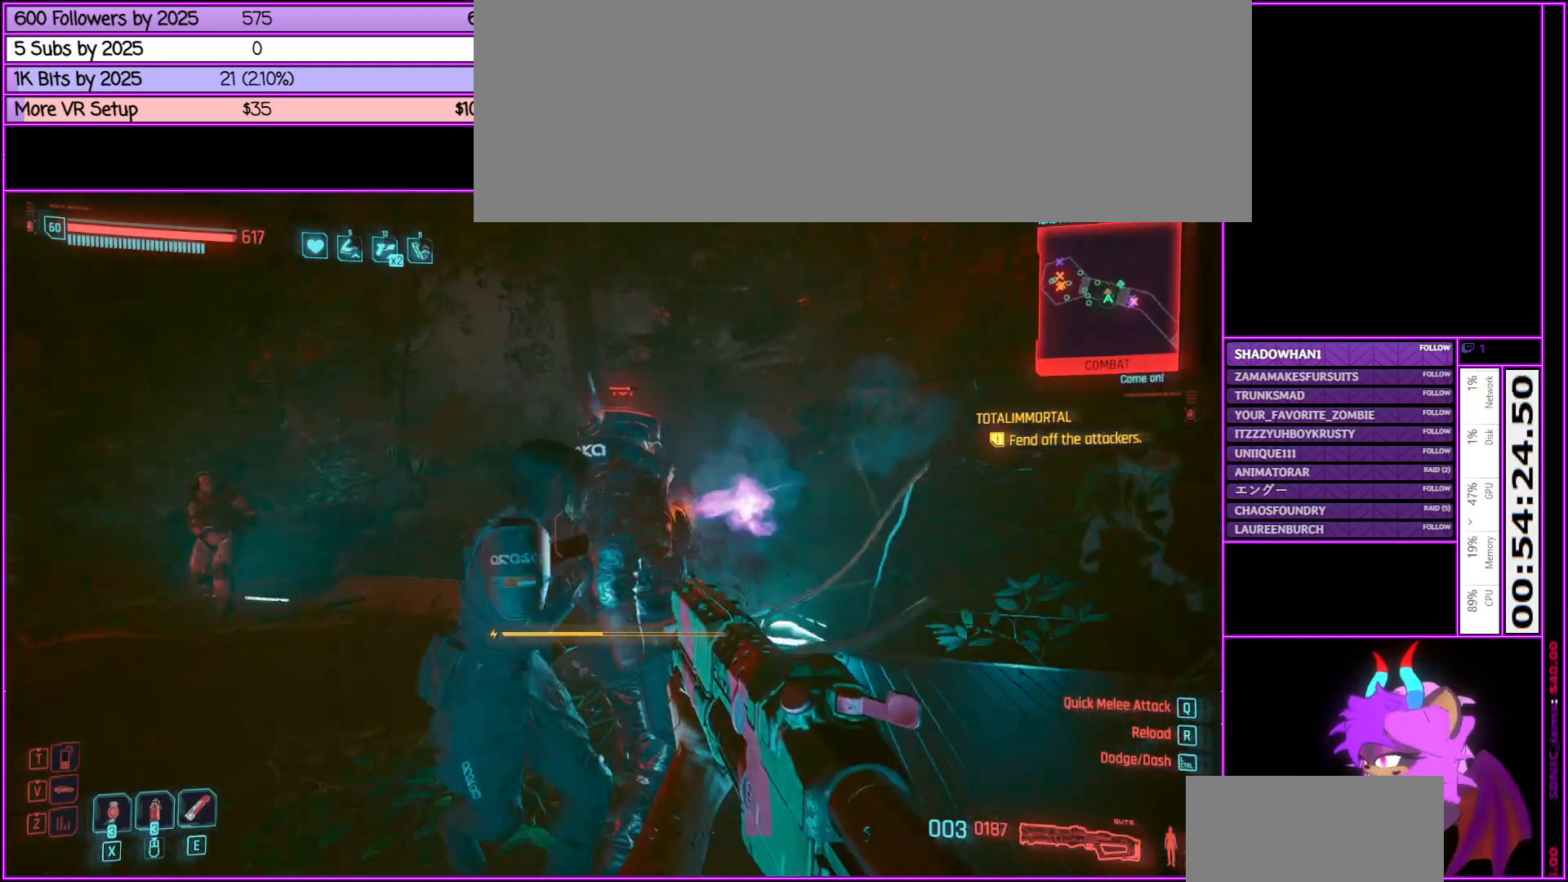
{"keys": [], "mouse": [], "events": [[400, "a", "down"], [450, "a", "up"]]}
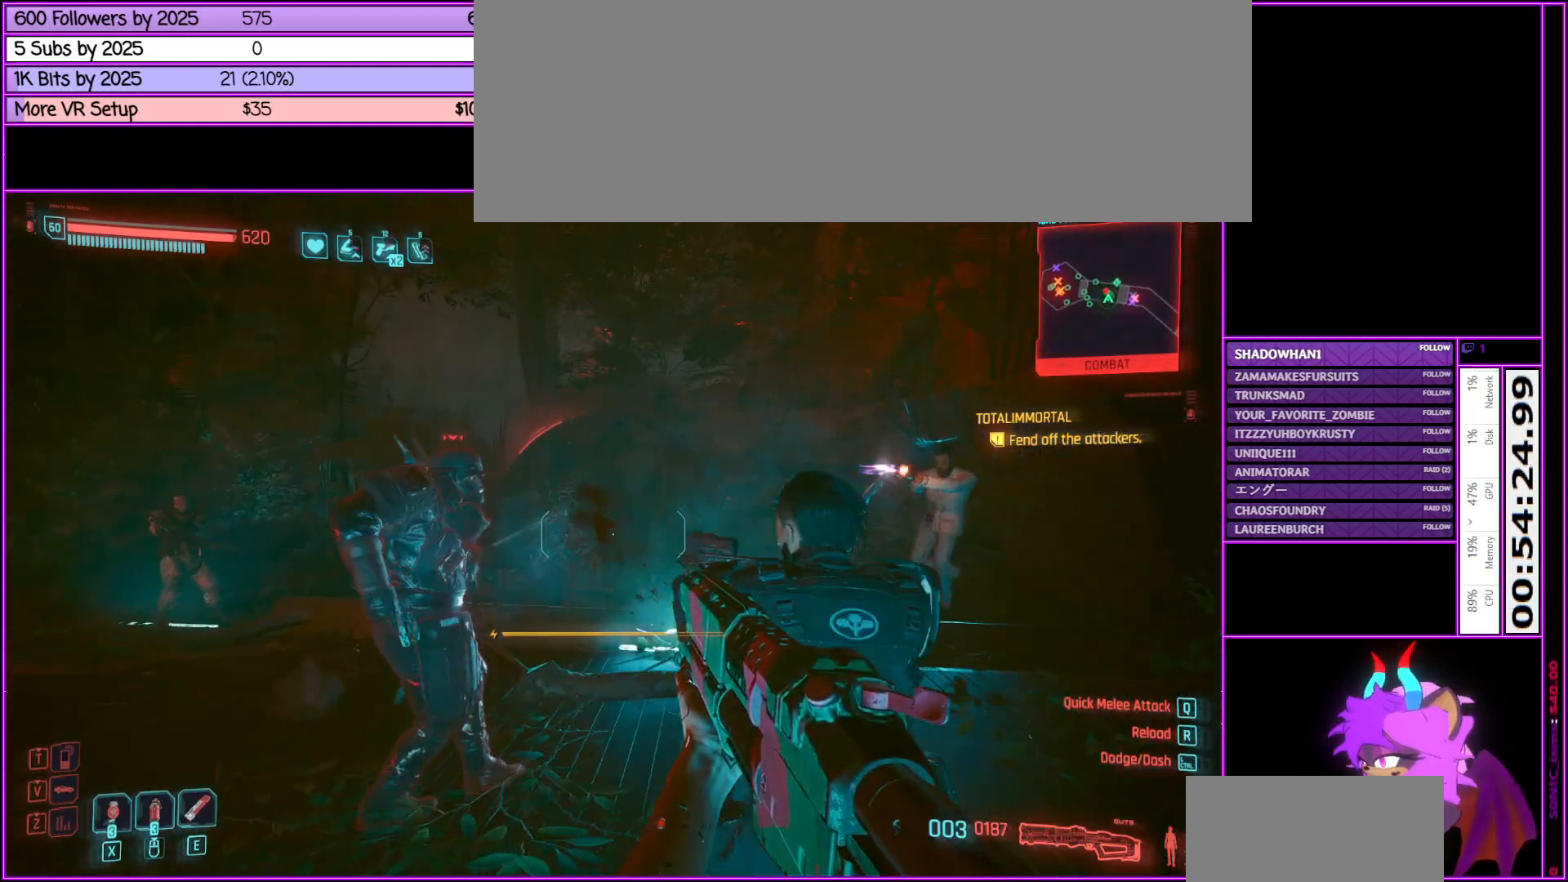
{"keys": ["w"], "mouse": ["left"], "events": [[150, "a", "down"], [333, "a", "up"], [333, "mouse_left", "down"], [483, "w", "down"]]}
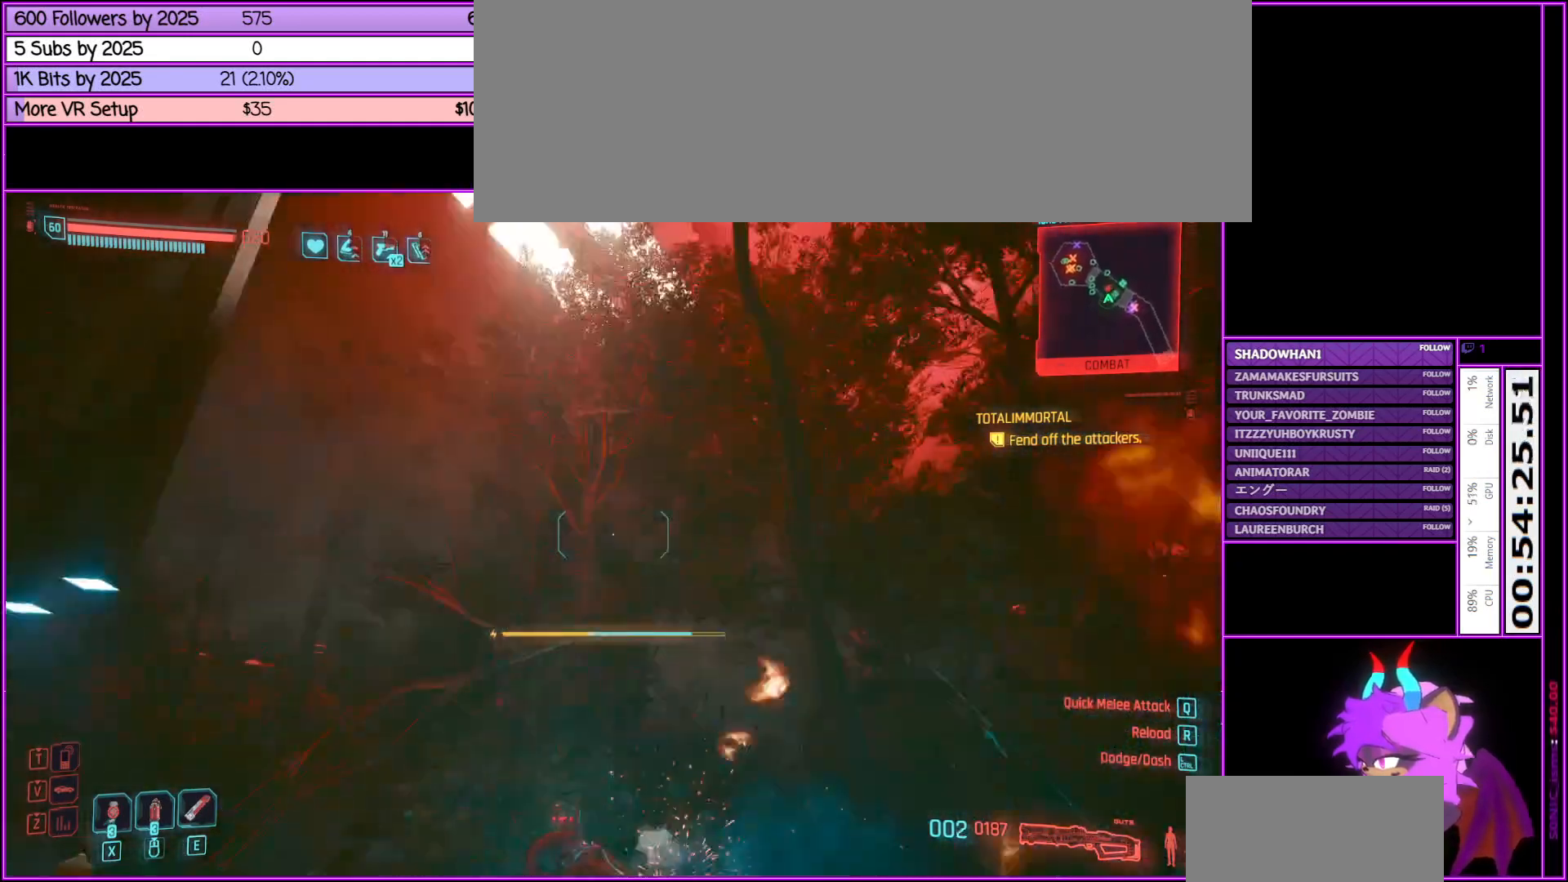
{"keys": [], "mouse": [], "events": [[66, "mouse_left", "up"], [100, "a", "down"], [350, "w", "up"], [383, "a", "up"]]}